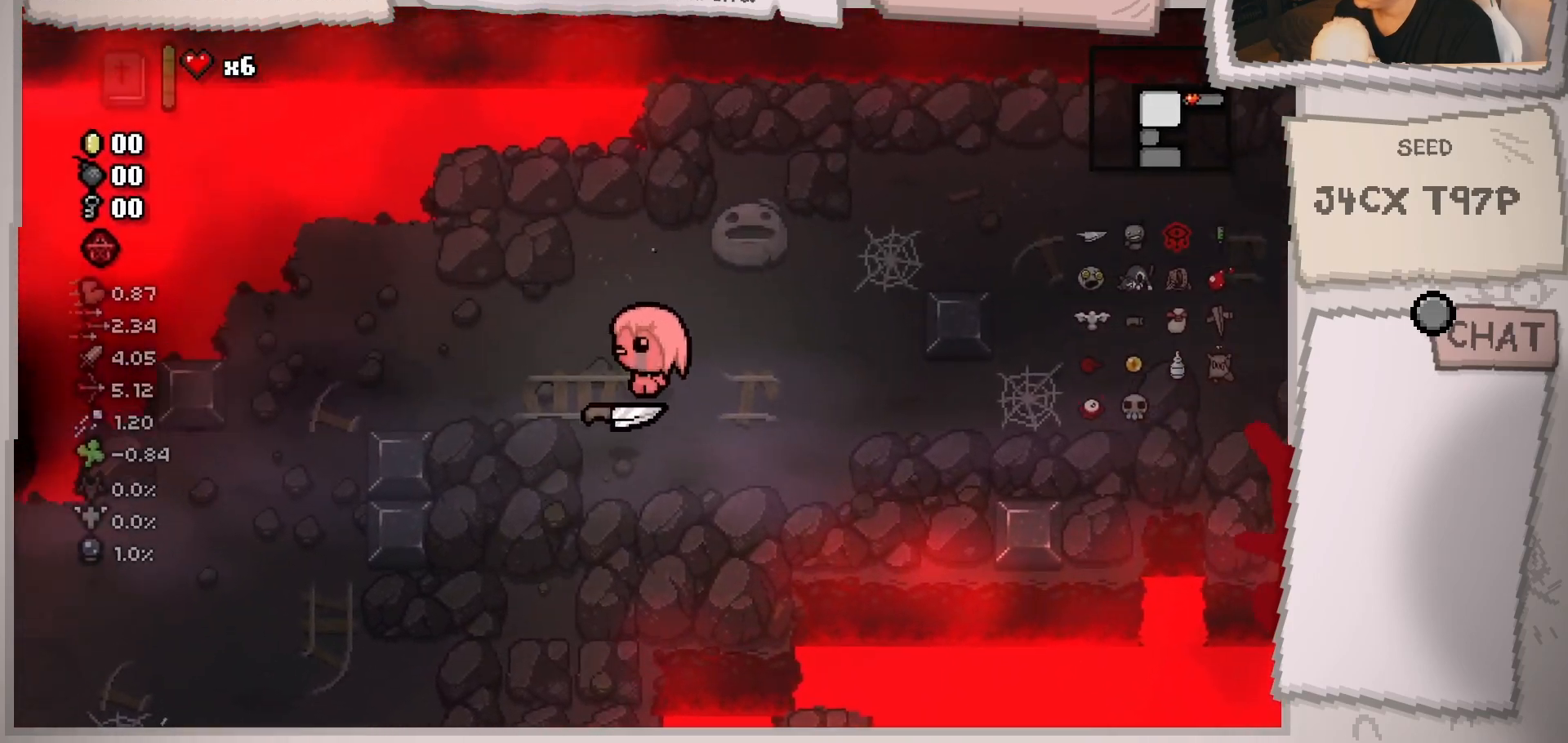
Gameplay with a controller (Xbox layout); each line is a JSON object with the inputs held at the frame after it. "events" lists button and stick changes between this image and that frame as [ms after this image, input, new state], when the widget could be followed in between. Not read: L3 R3.
{"buttons": [], "left_stick": "down-left", "right_stick": "center", "events": [[67, "left_stick", "left"], [317, "left_stick", "down-left"]]}
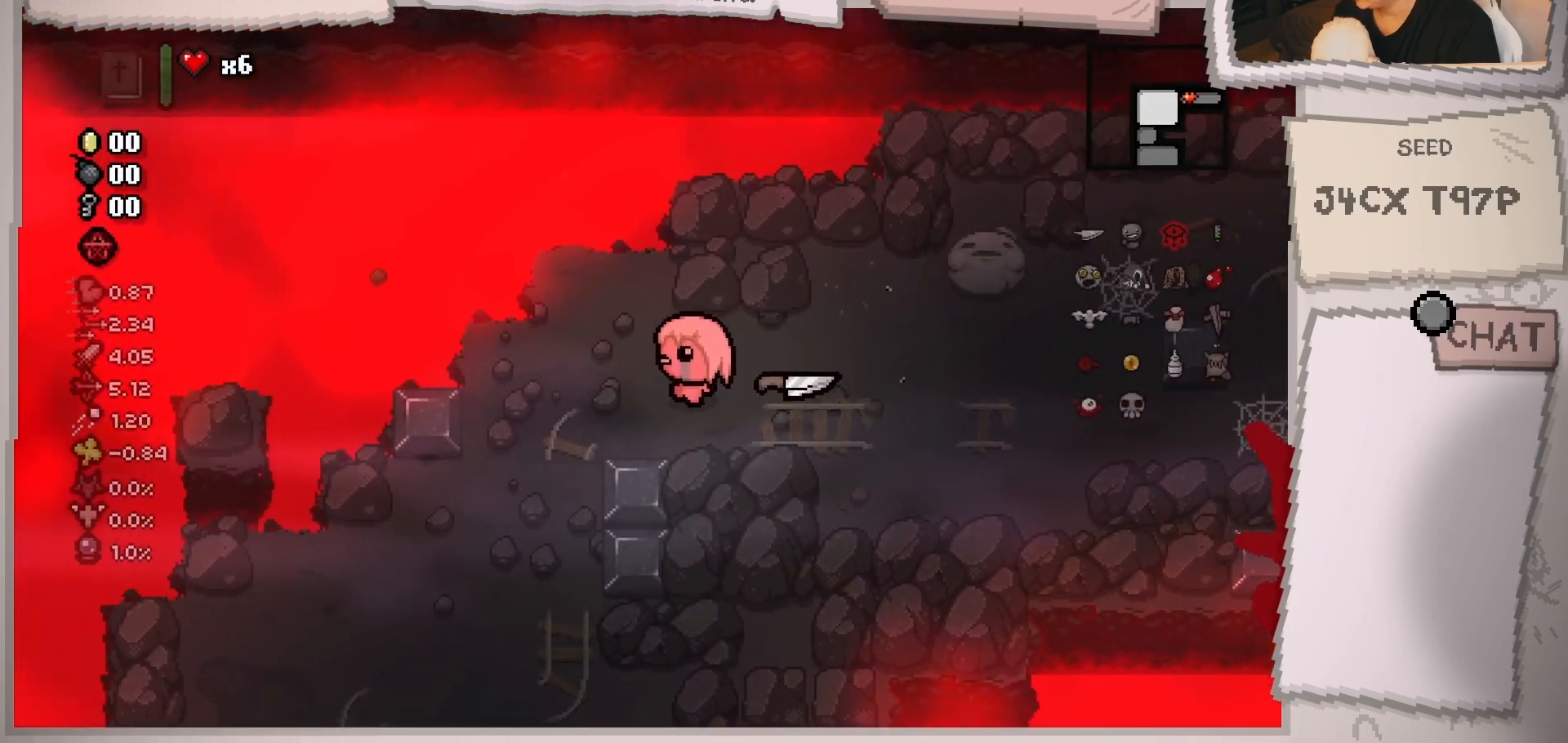
{"buttons": [], "left_stick": "down", "right_stick": "center", "events": [[450, "left_stick", "down"]]}
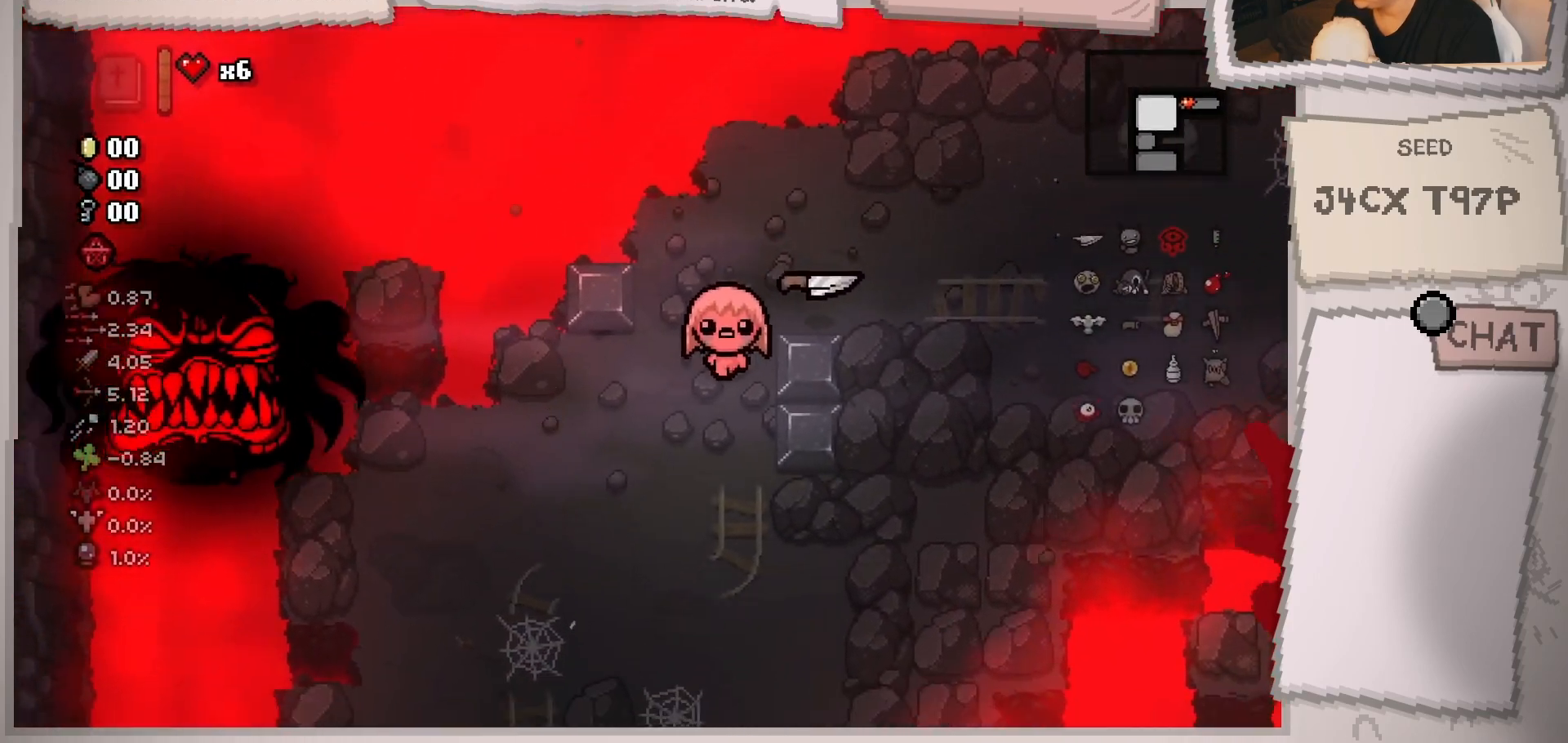
{"buttons": [], "left_stick": "down", "right_stick": "center", "events": []}
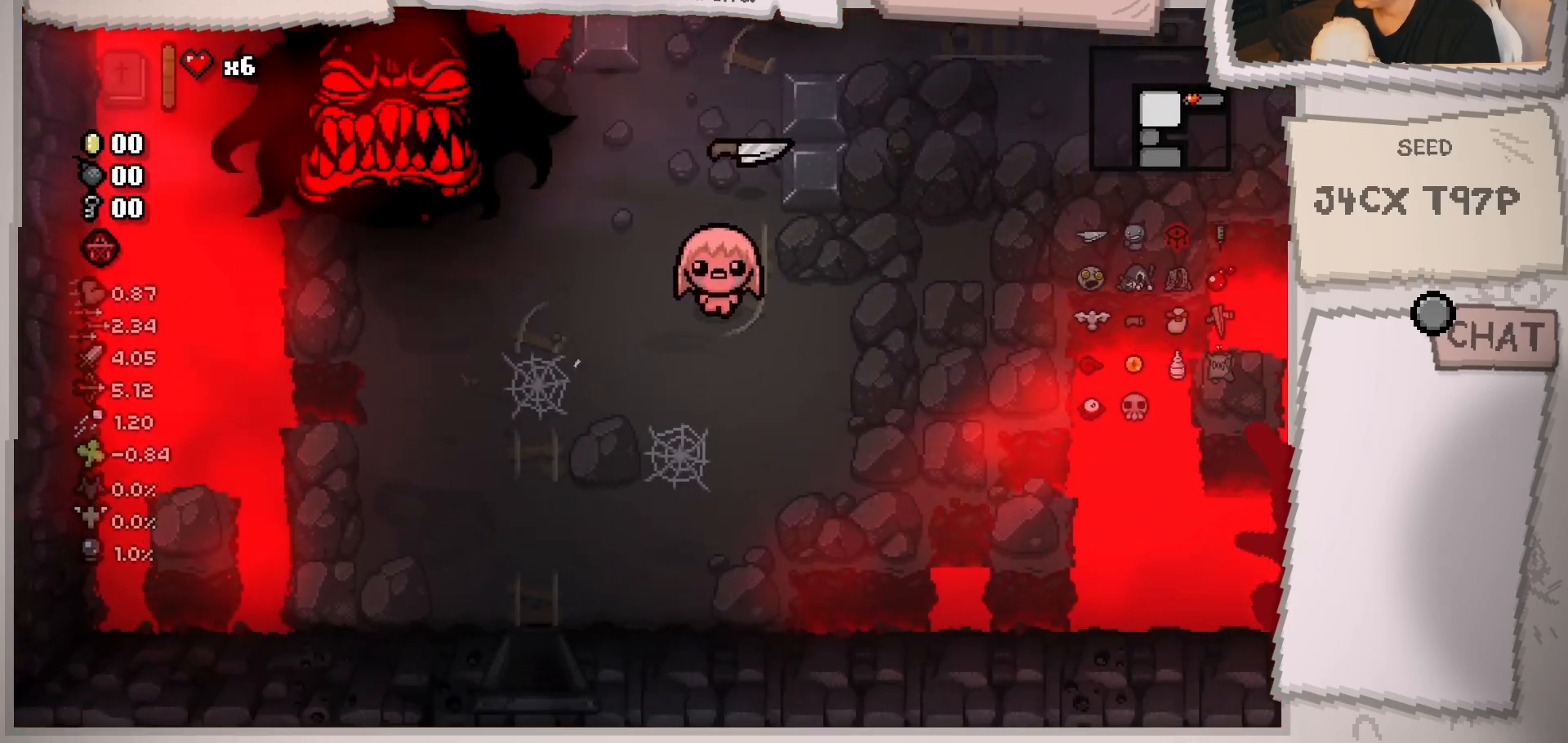
{"buttons": [], "left_stick": "down-left", "right_stick": "center", "events": [[267, "left_stick", "down-left"]]}
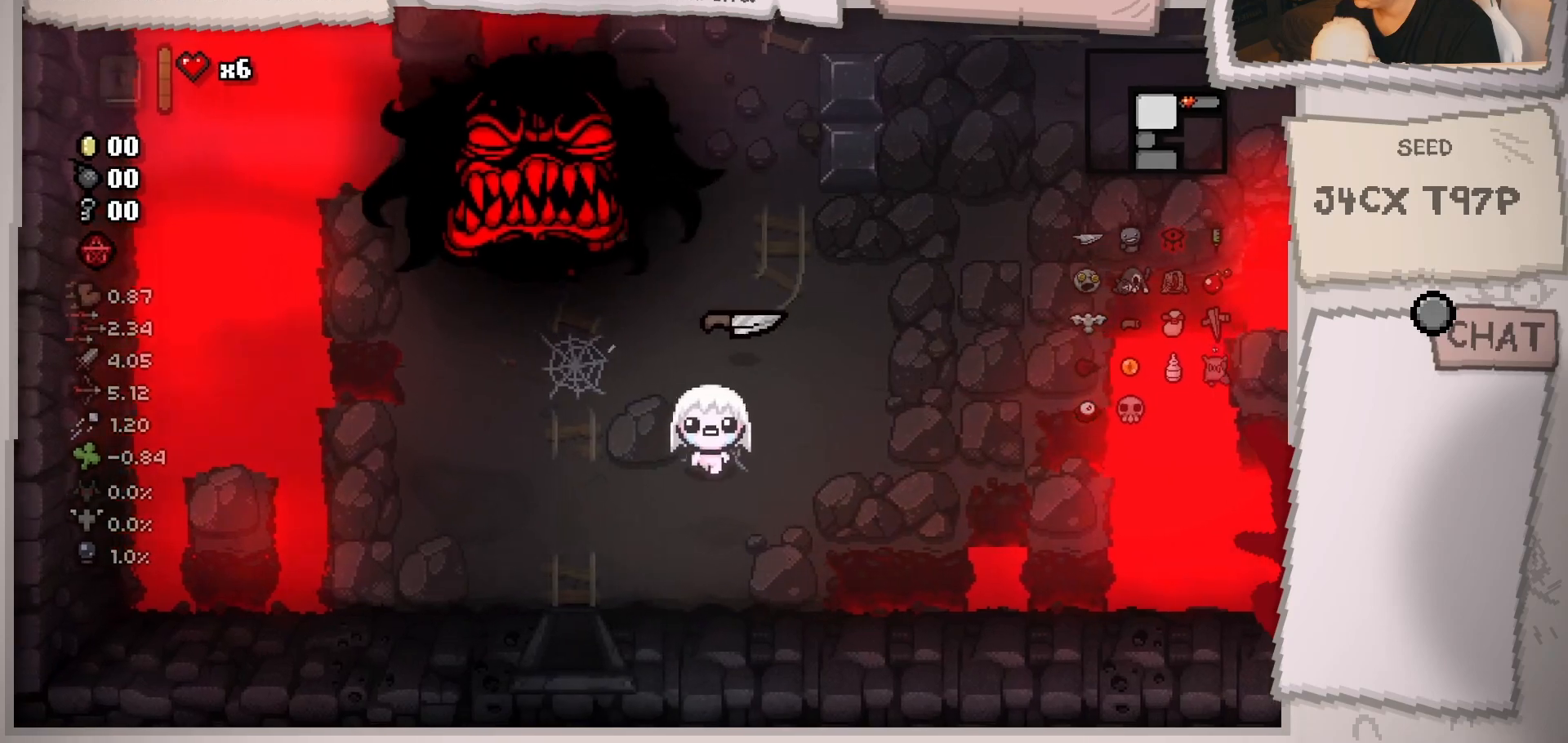
{"buttons": [], "left_stick": "down-left", "right_stick": "center", "events": []}
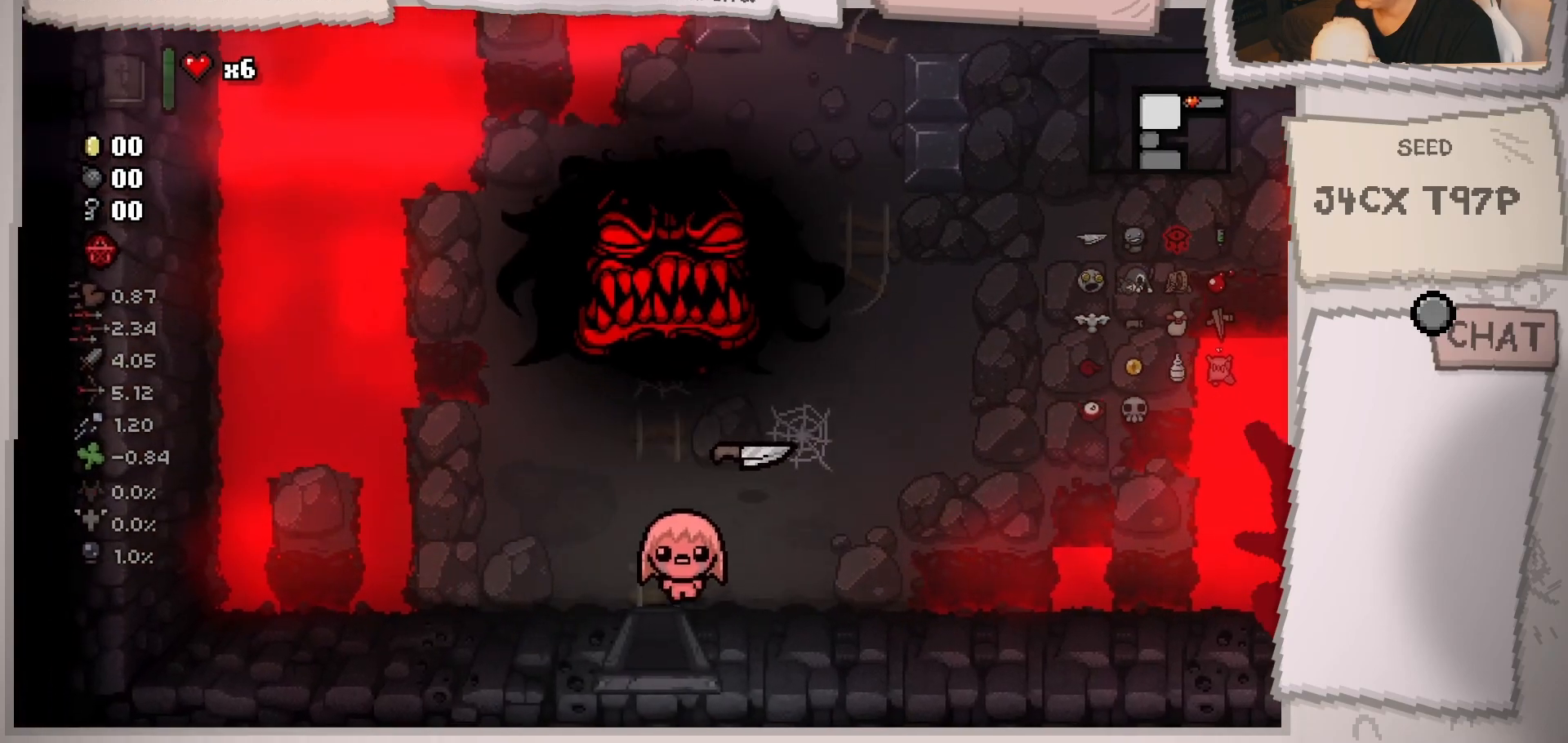
{"buttons": [], "left_stick": "center", "right_stick": "center", "events": [[350, "left_stick", "center"]]}
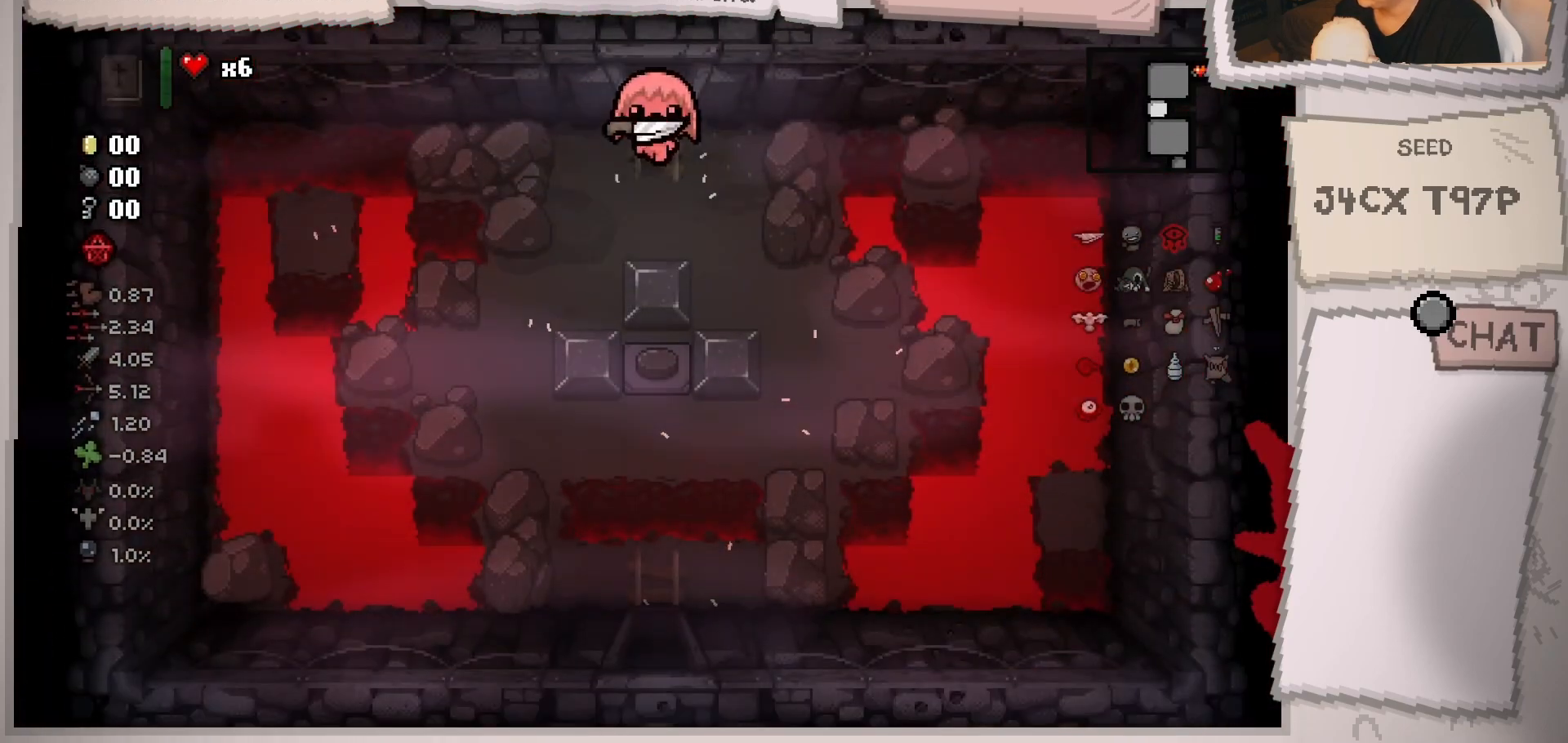
{"buttons": [], "left_stick": "down-left", "right_stick": "center", "events": [[200, "left_stick", "down"], [317, "left_stick", "down-left"]]}
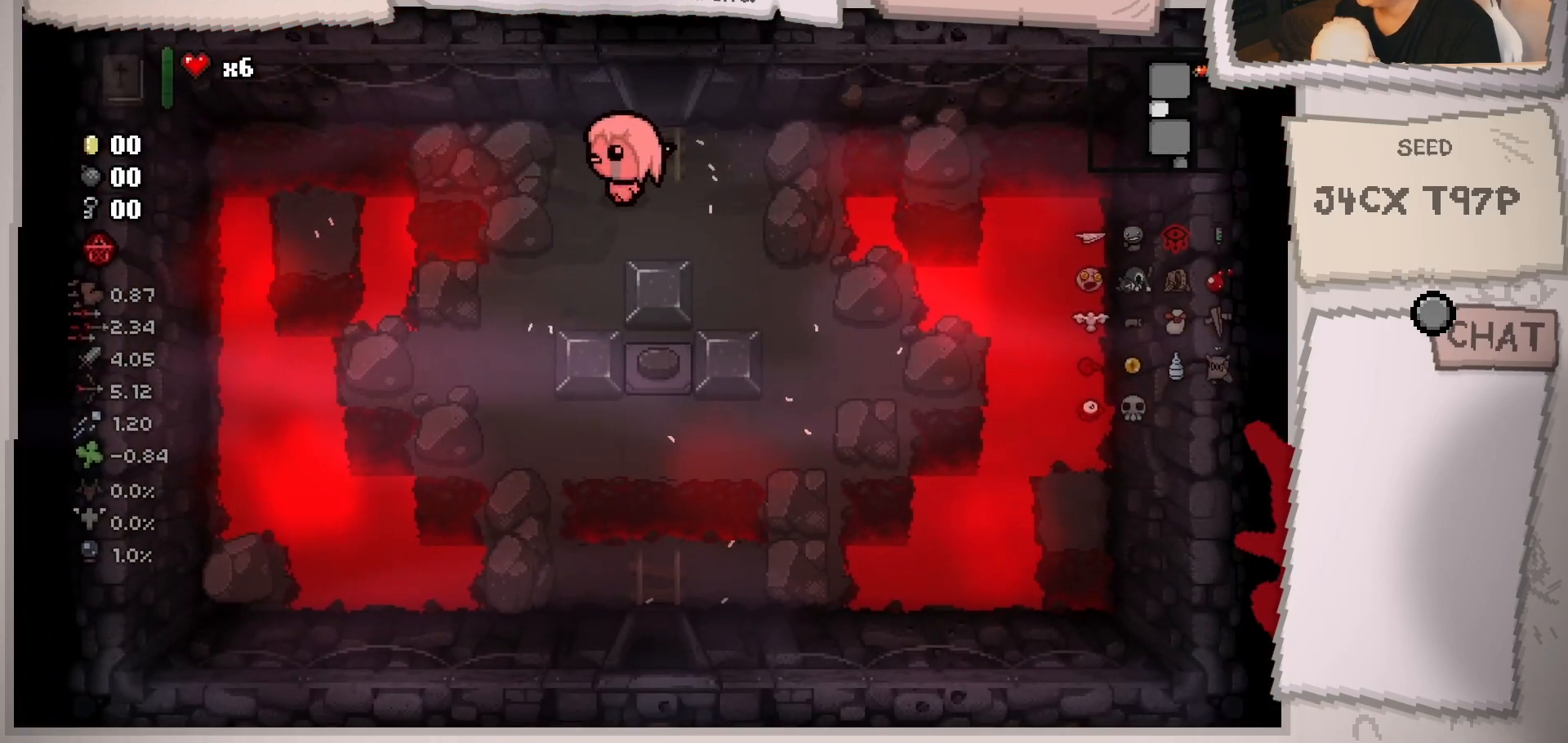
{"buttons": [], "left_stick": "center", "right_stick": "center", "events": [[450, "left_stick", "center"]]}
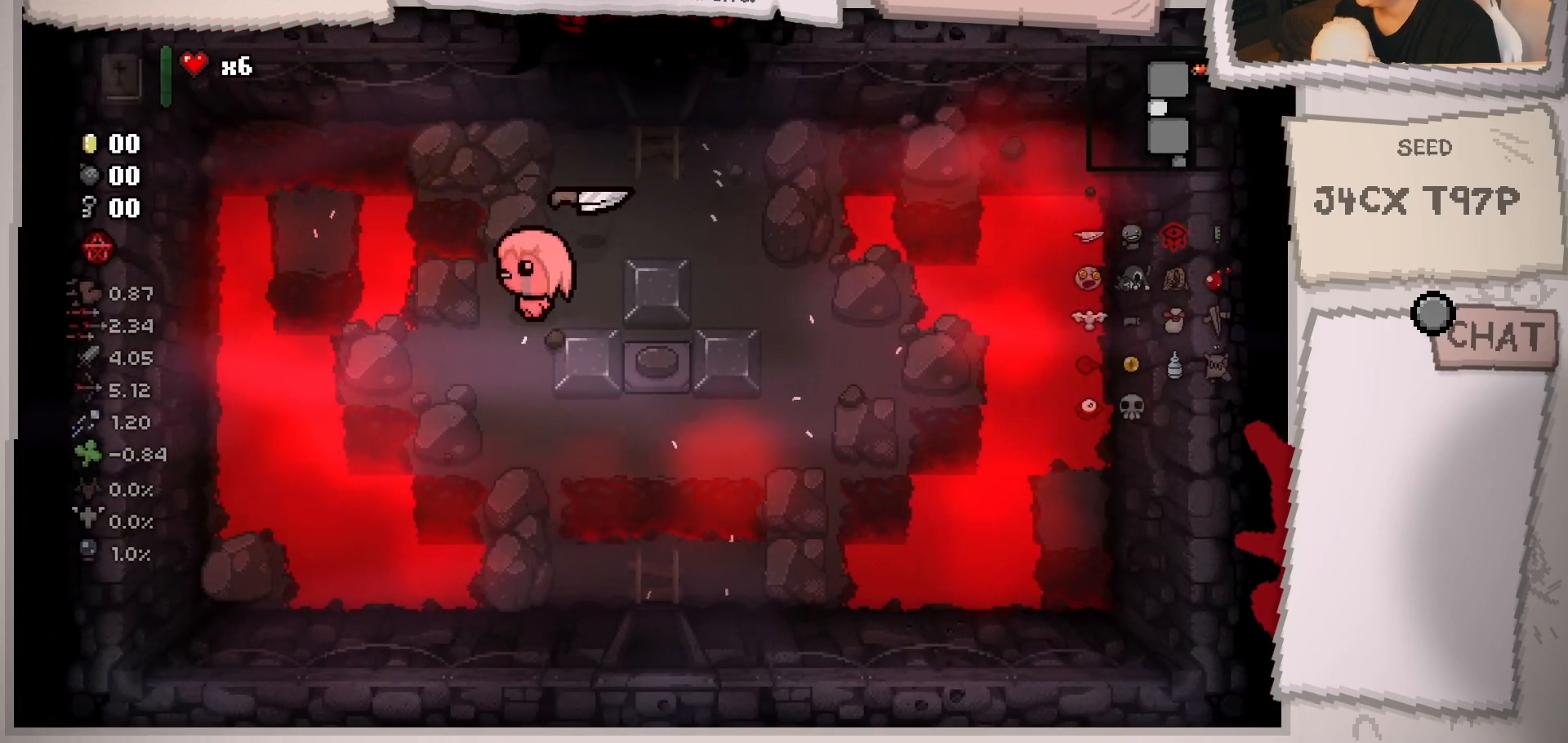
{"buttons": [], "left_stick": "down-right", "right_stick": "center", "events": [[67, "left_stick", "down-left"], [300, "left_stick", "down"], [451, "left_stick", "down-right"]]}
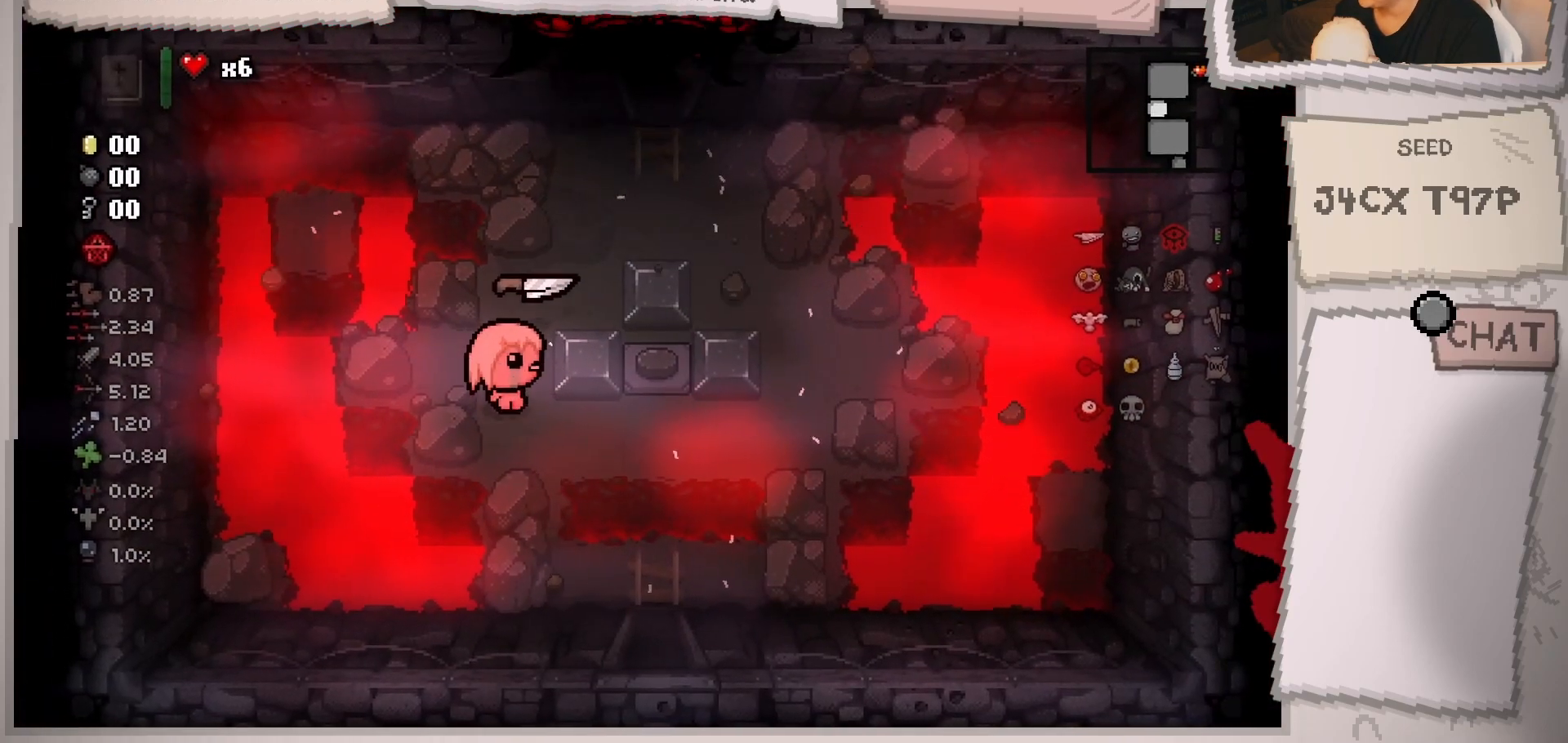
{"buttons": [], "left_stick": "right", "right_stick": "center", "events": [[400, "left_stick", "right"]]}
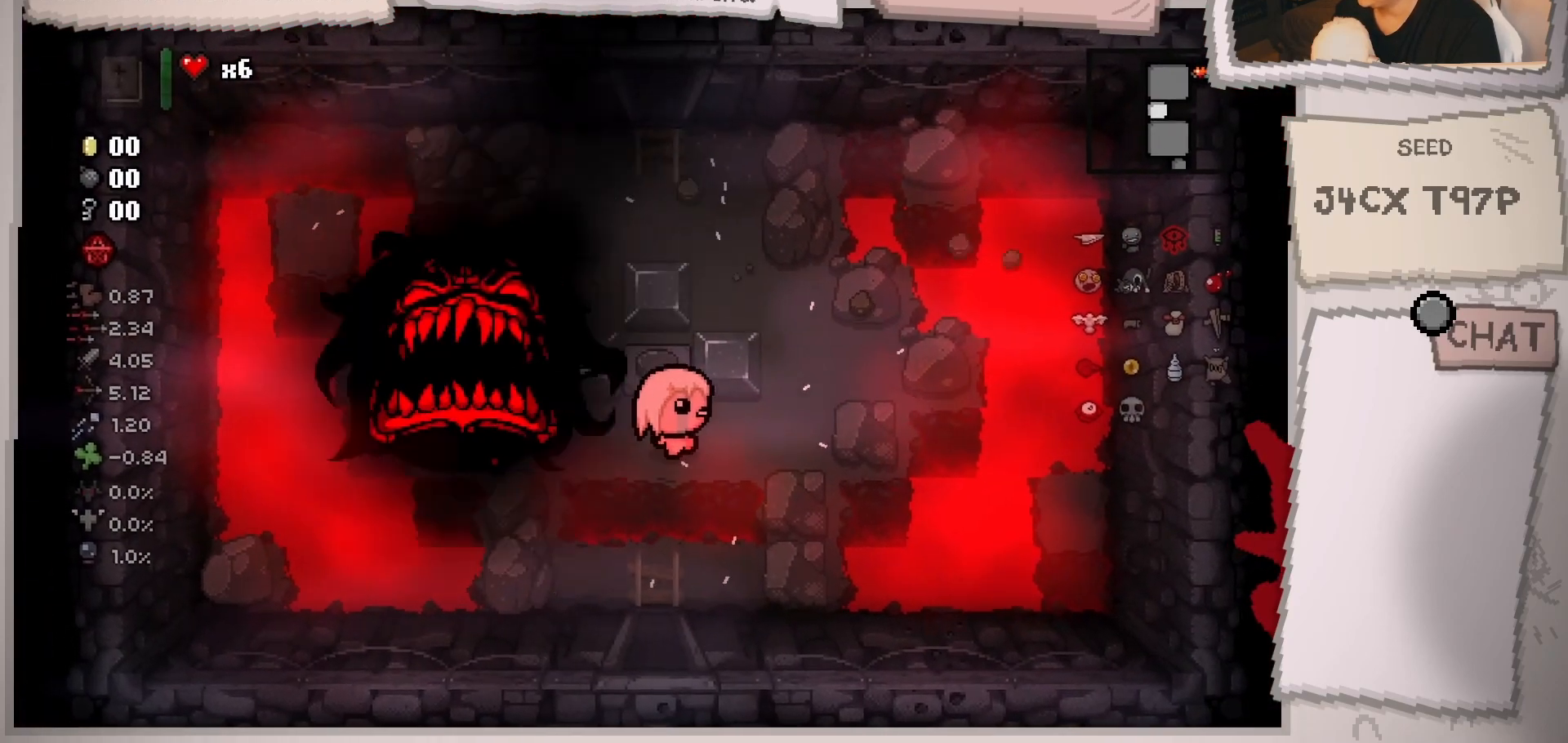
{"buttons": [], "left_stick": "down-right", "right_stick": "center", "events": [[50, "left_stick", "left"], [134, "left_stick", "up-left"], [451, "left_stick", "up-right"], [501, "left_stick", "down-right"]]}
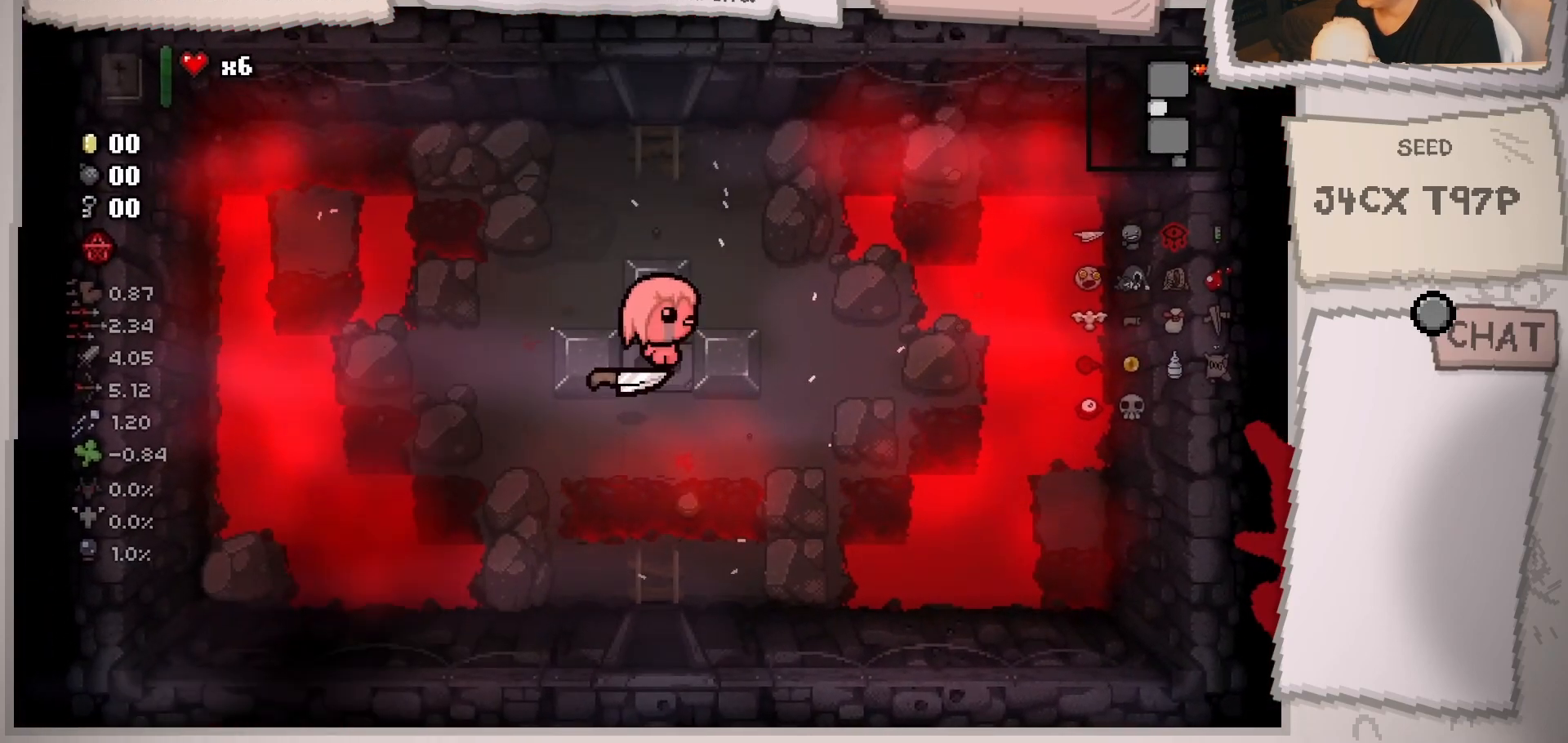
{"buttons": [], "left_stick": "down-right", "right_stick": "center", "events": [[83, "left_stick", "down"], [267, "left_stick", "center"], [417, "left_stick", "down"], [483, "left_stick", "down-right"]]}
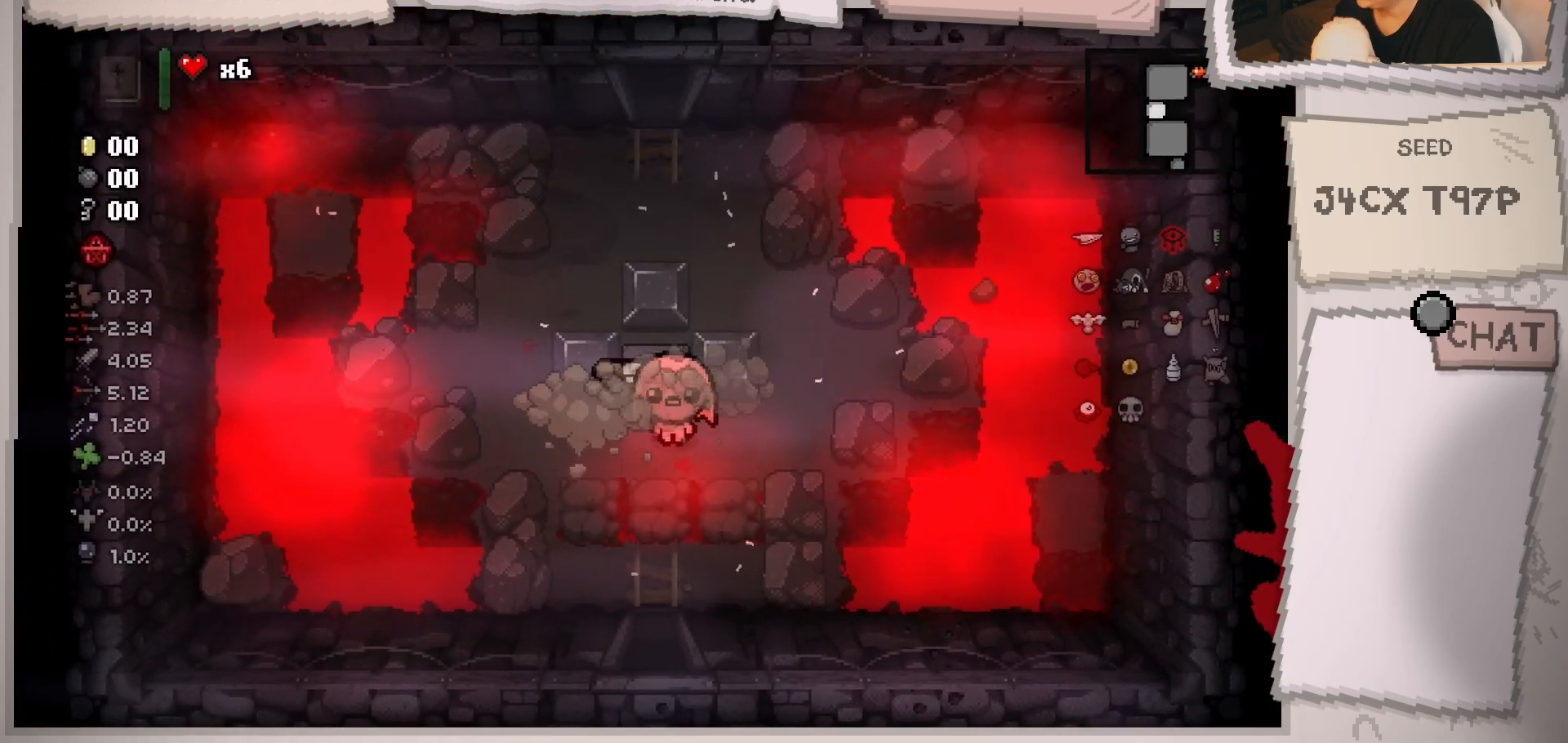
{"buttons": [], "left_stick": "down", "right_stick": "center", "events": [[84, "left_stick", "down"]]}
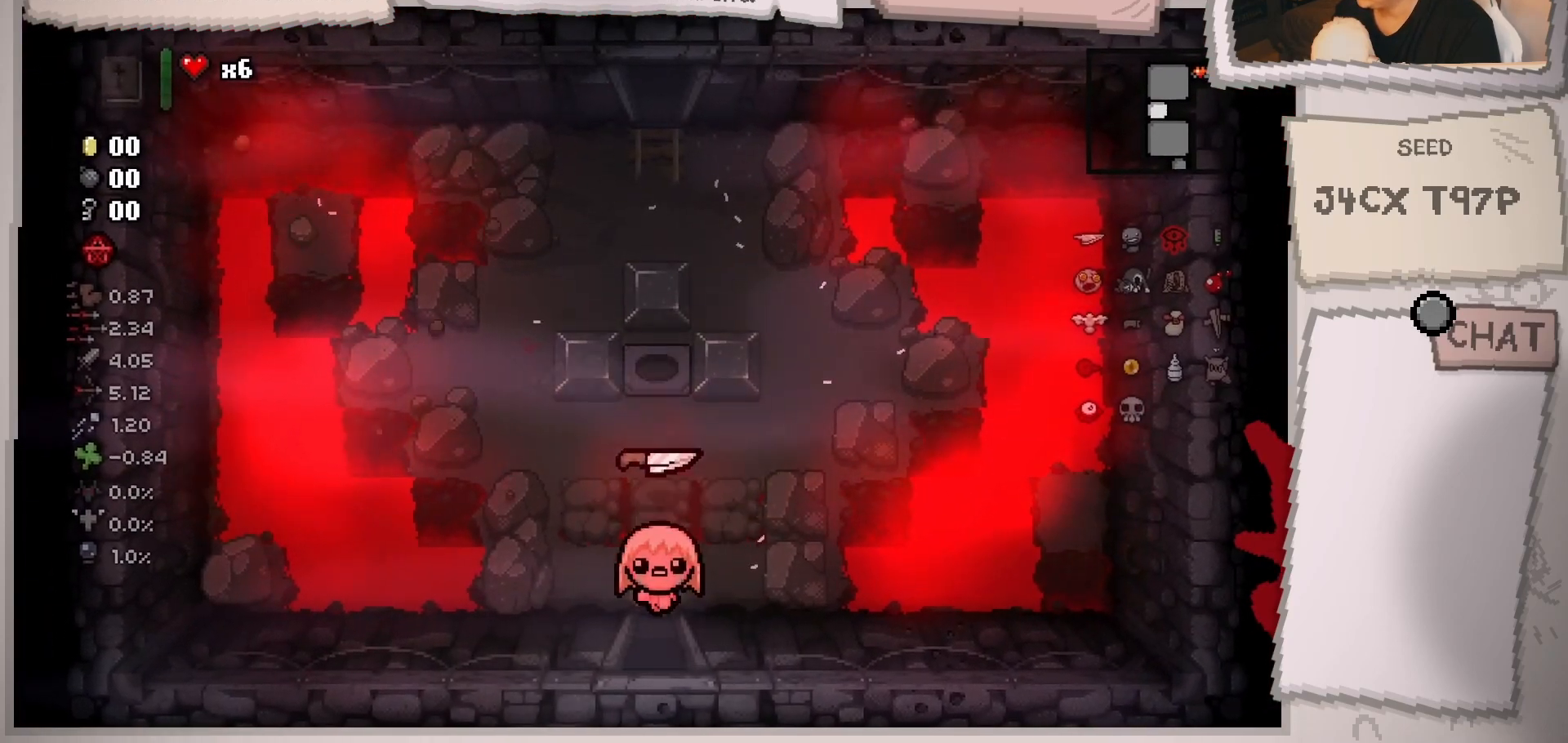
{"buttons": [], "left_stick": "center", "right_stick": "center", "events": [[283, "left_stick", "center"]]}
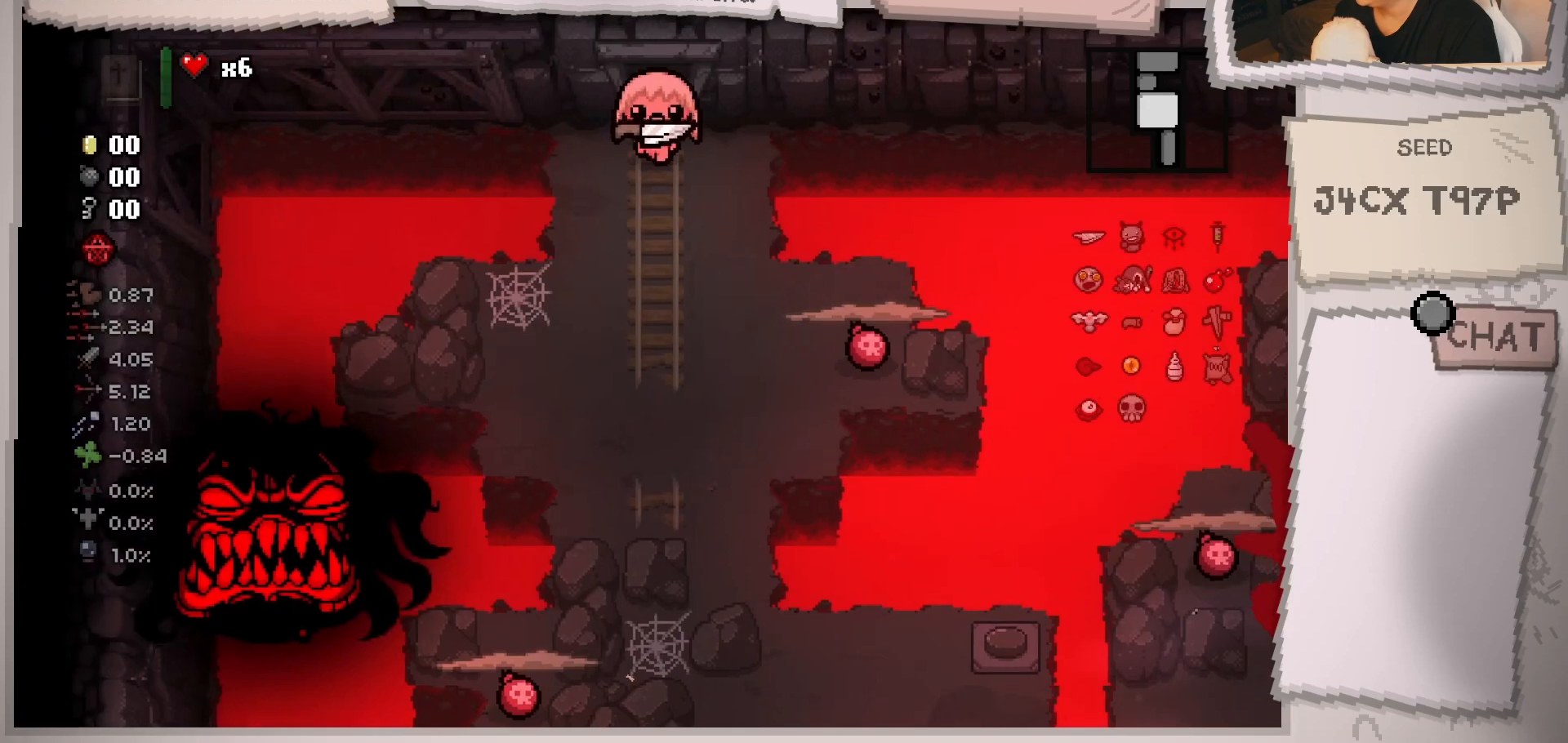
{"buttons": [], "left_stick": "down-right", "right_stick": "center", "events": [[217, "left_stick", "down-right"]]}
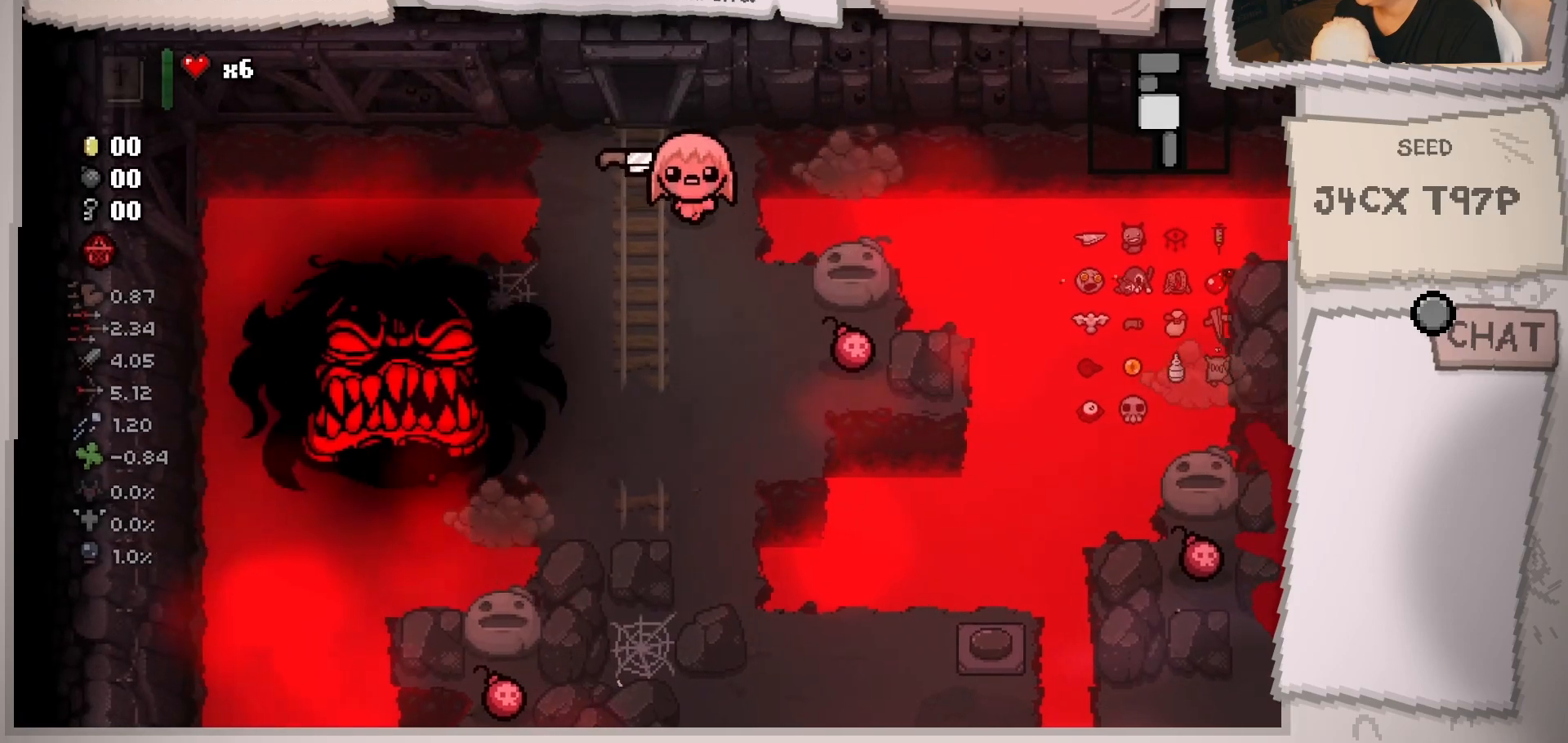
{"buttons": [], "left_stick": "center", "right_stick": "center", "events": [[183, "left_stick", "center"], [267, "left_stick", "down"], [467, "left_stick", "center"]]}
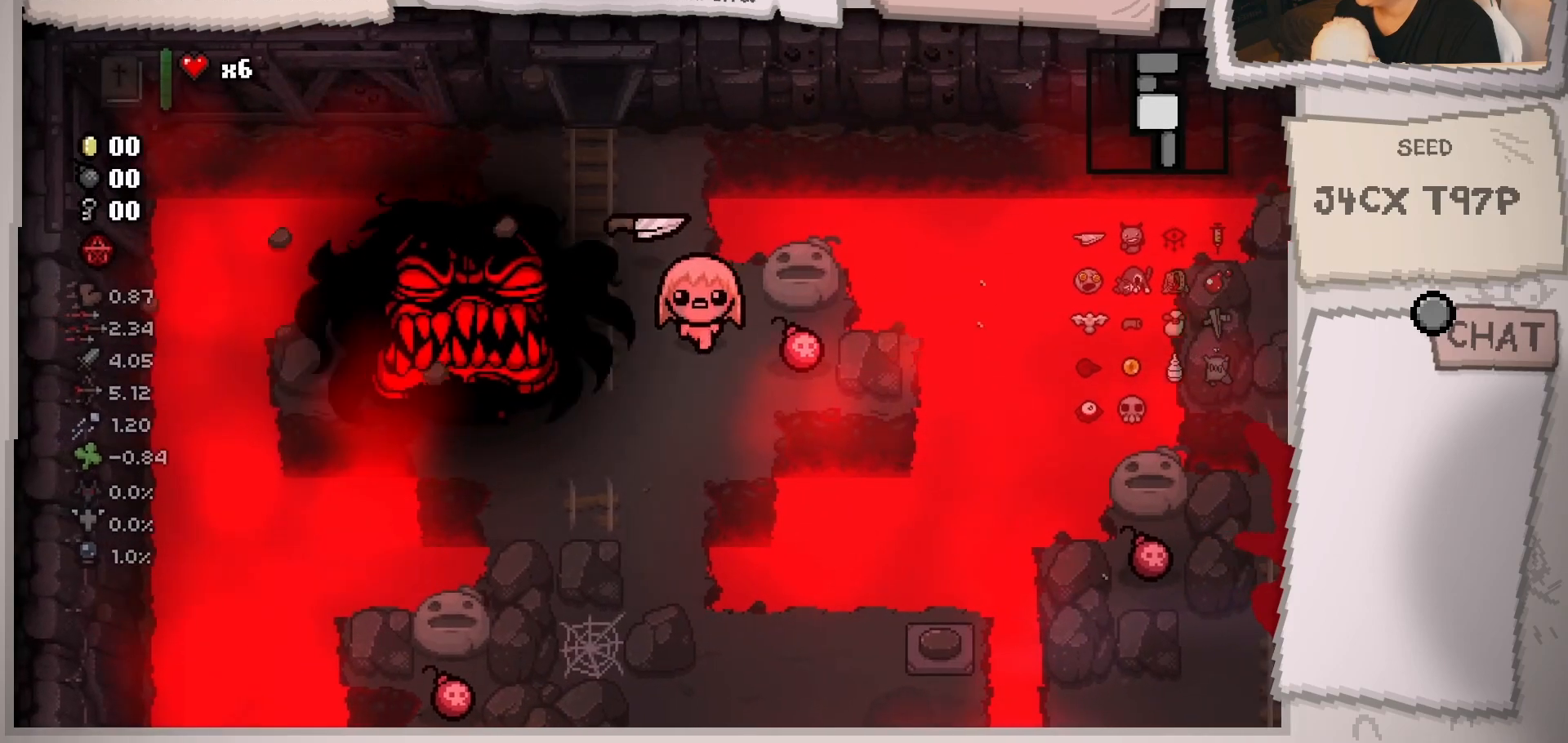
{"buttons": [], "left_stick": "up-left", "right_stick": "center", "events": [[151, "left_stick", "up"], [501, "left_stick", "up-left"]]}
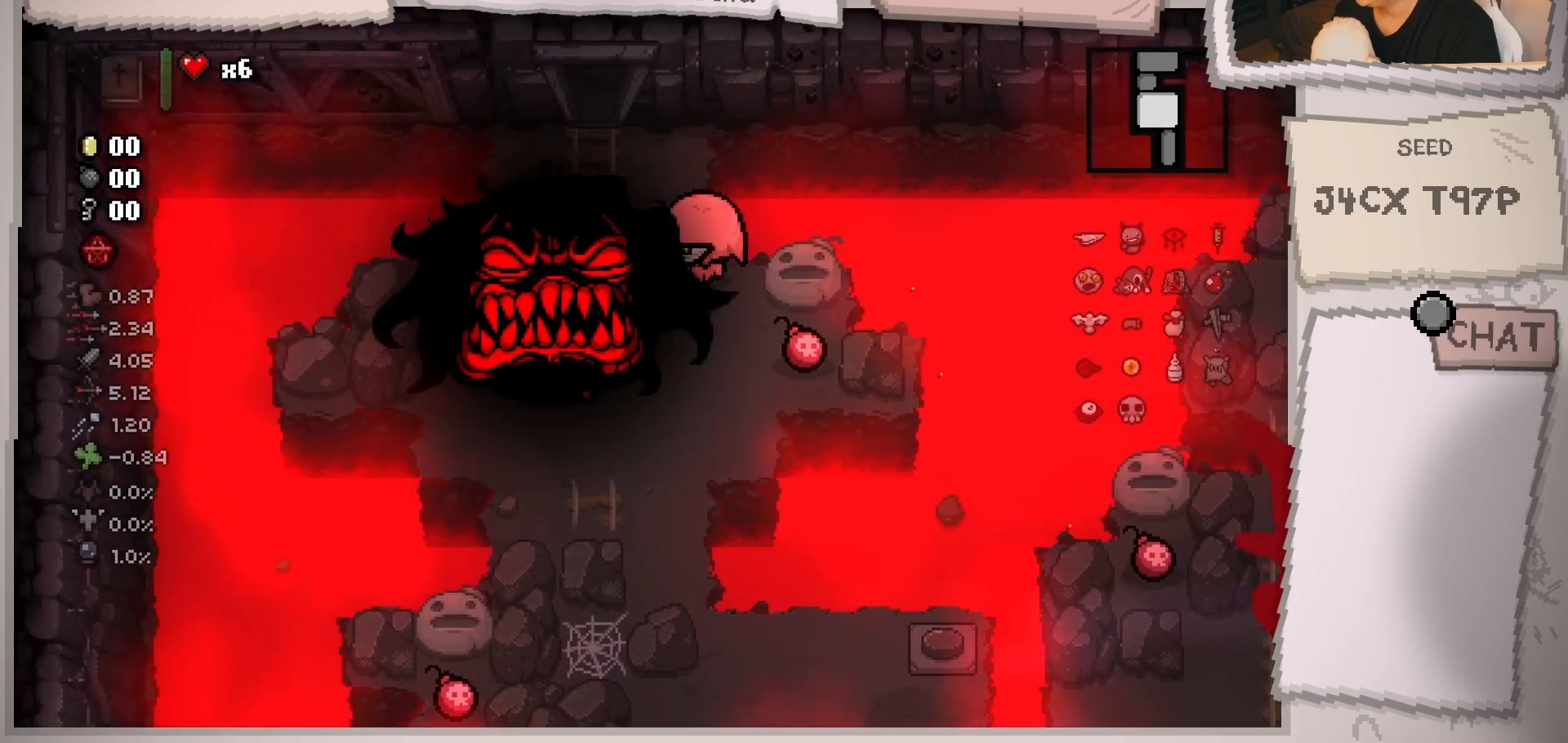
{"buttons": [], "left_stick": "up", "right_stick": "center", "events": [[133, "left_stick", "center"], [284, "left_stick", "up"]]}
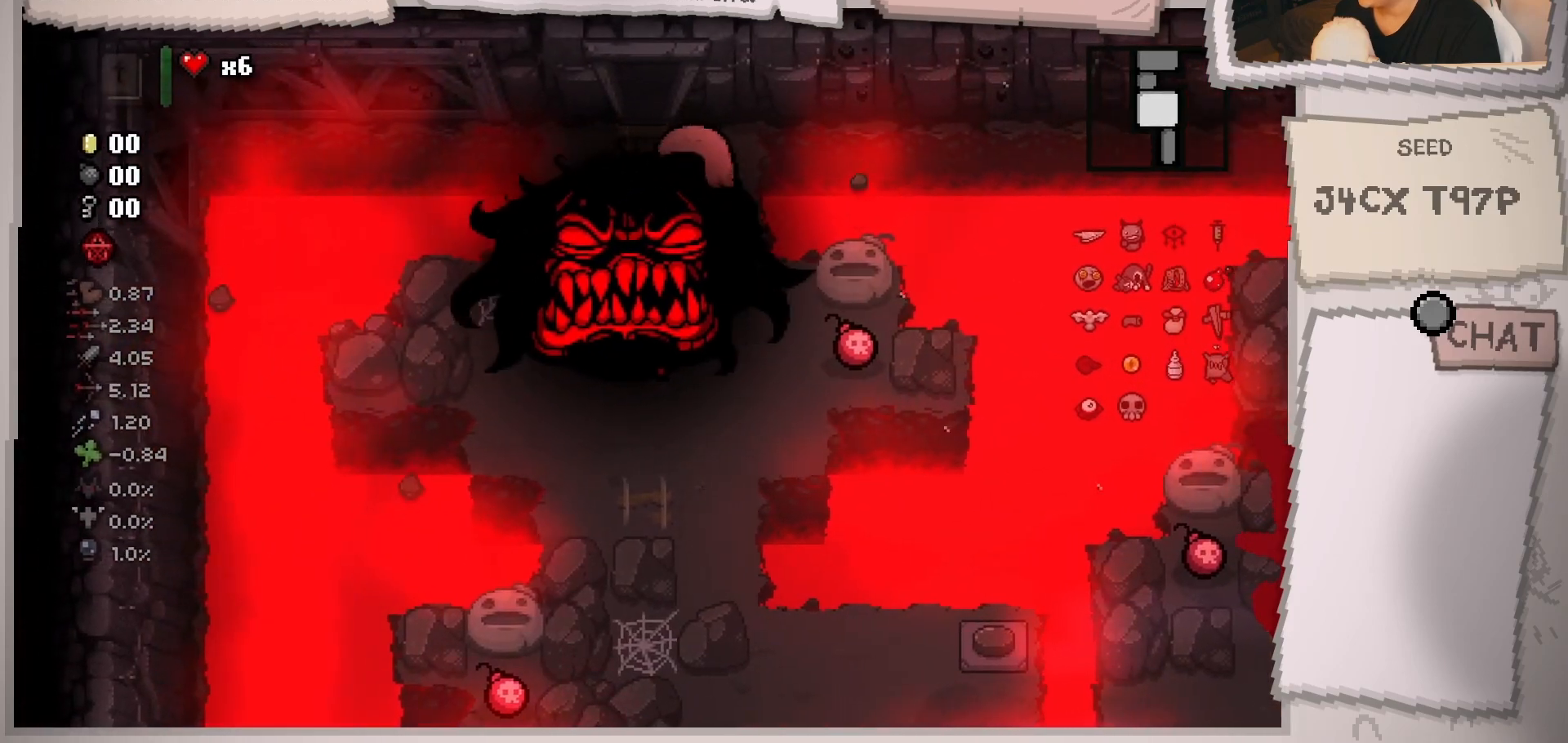
{"buttons": [], "left_stick": "center", "right_stick": "center", "events": [[50, "left_stick", "center"], [334, "left_stick", "left"], [468, "left_stick", "center"]]}
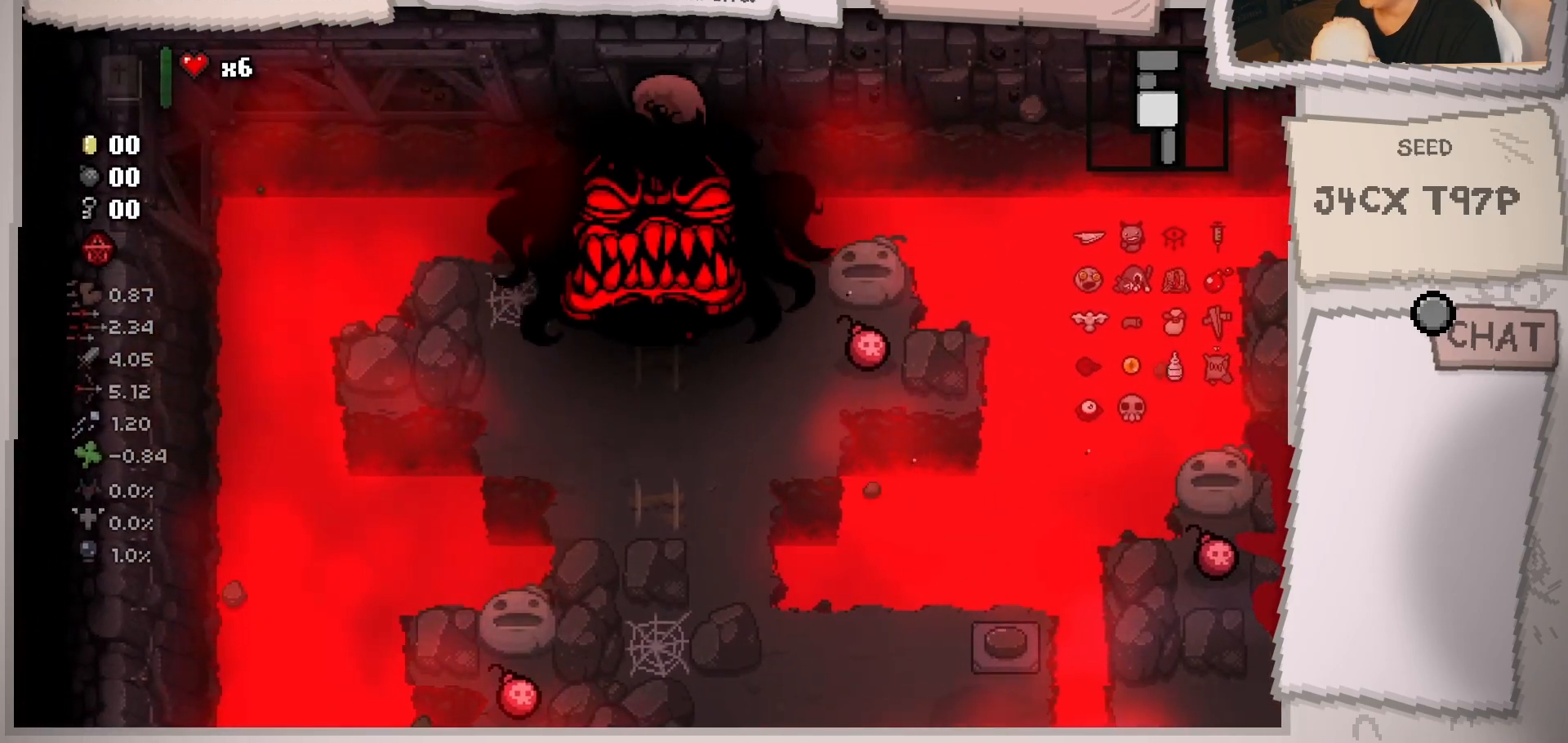
{"buttons": [], "left_stick": "left", "right_stick": "center", "events": [[467, "left_stick", "left"]]}
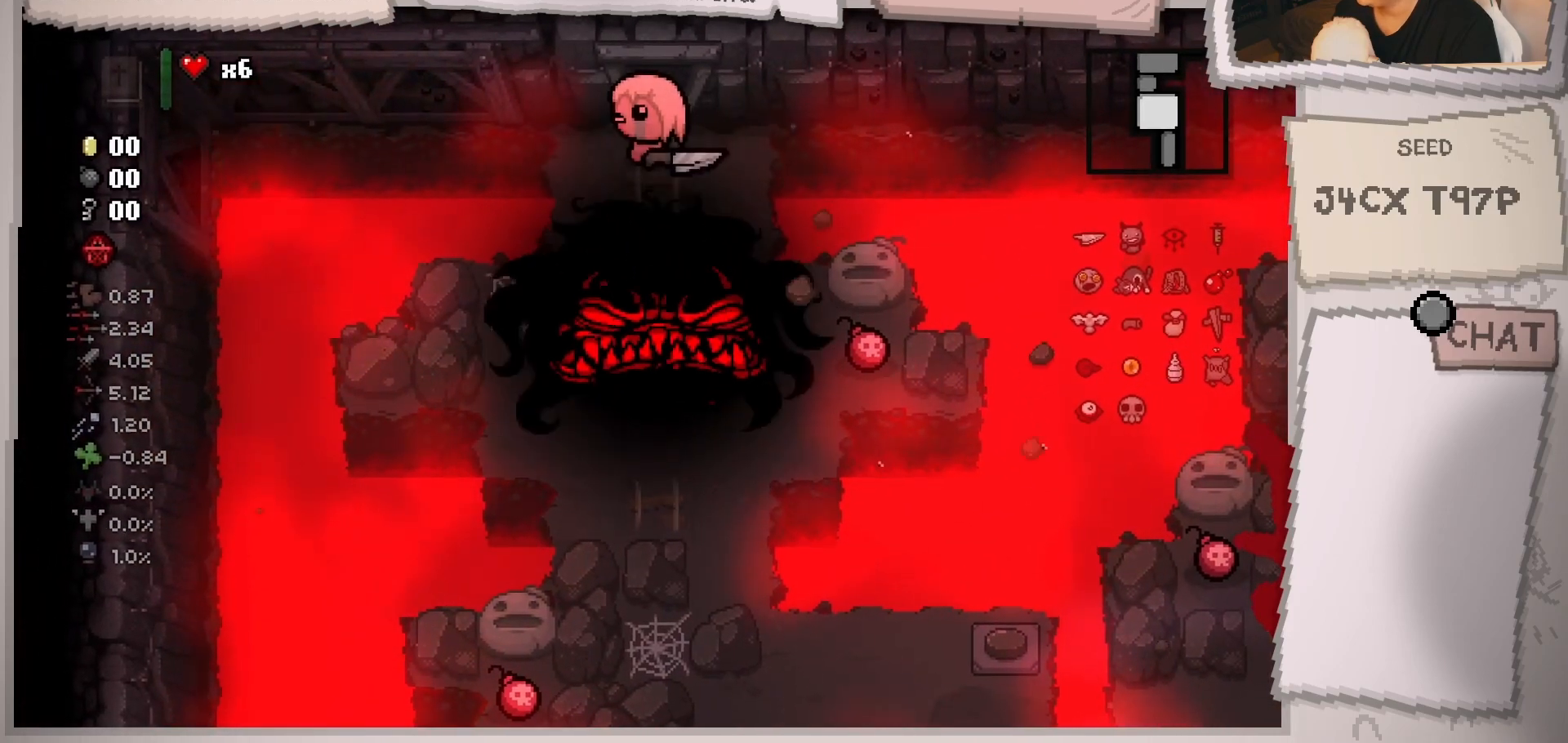
{"buttons": [], "left_stick": "down-left", "right_stick": "center", "events": [[201, "left_stick", "down-left"]]}
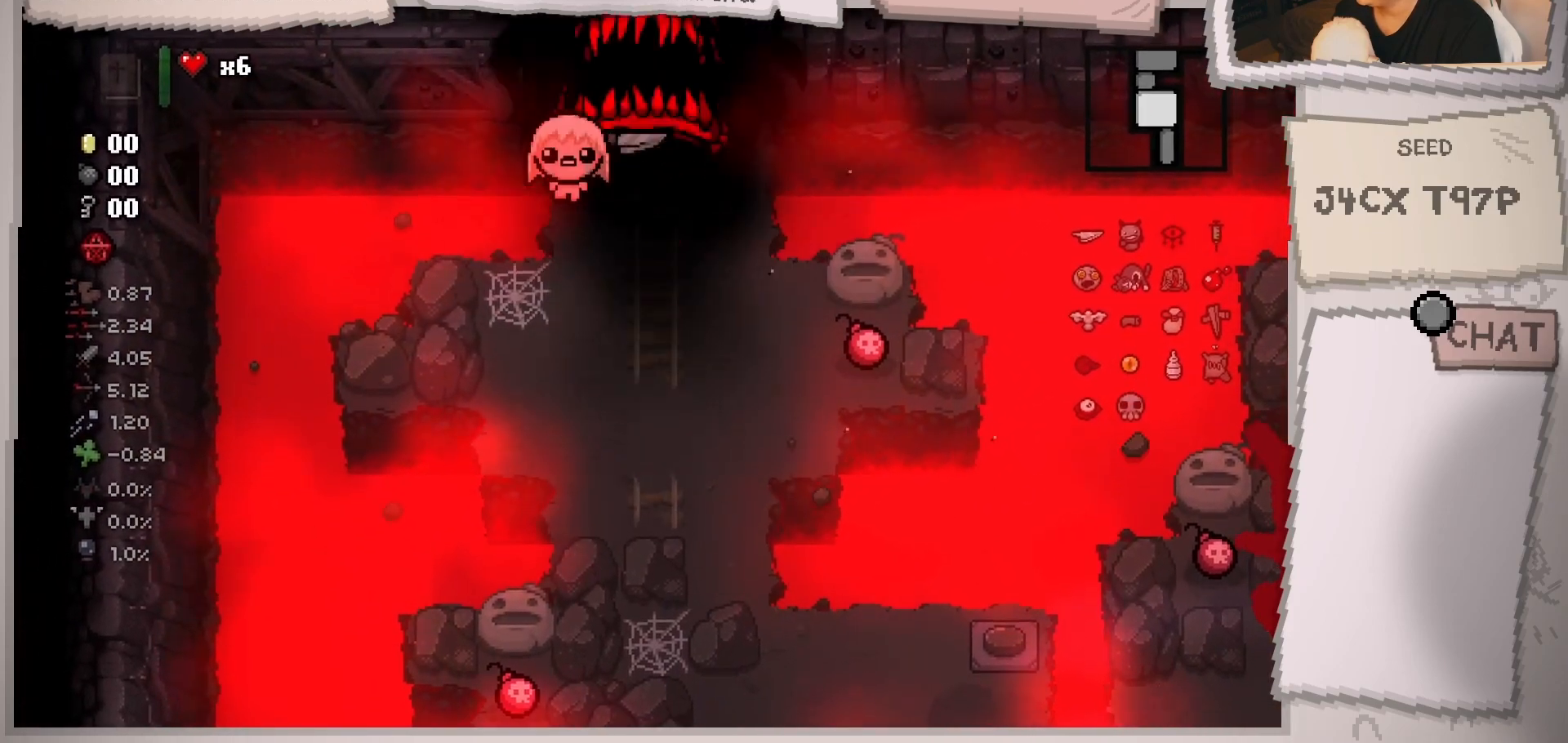
{"buttons": [], "left_stick": "down-right", "right_stick": "center", "events": [[250, "left_stick", "down-right"]]}
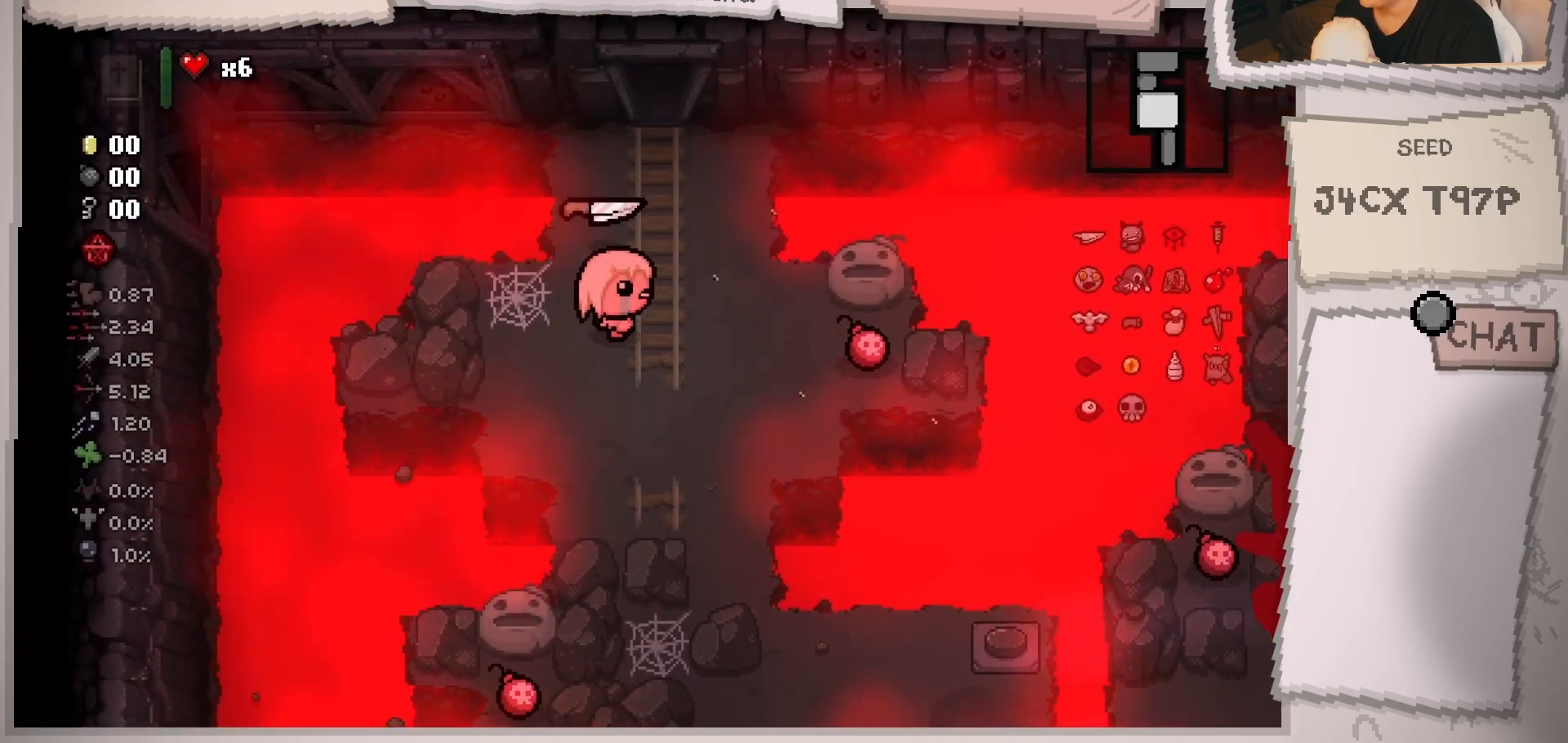
{"buttons": [], "left_stick": "right", "right_stick": "center", "events": [[34, "left_stick", "right"]]}
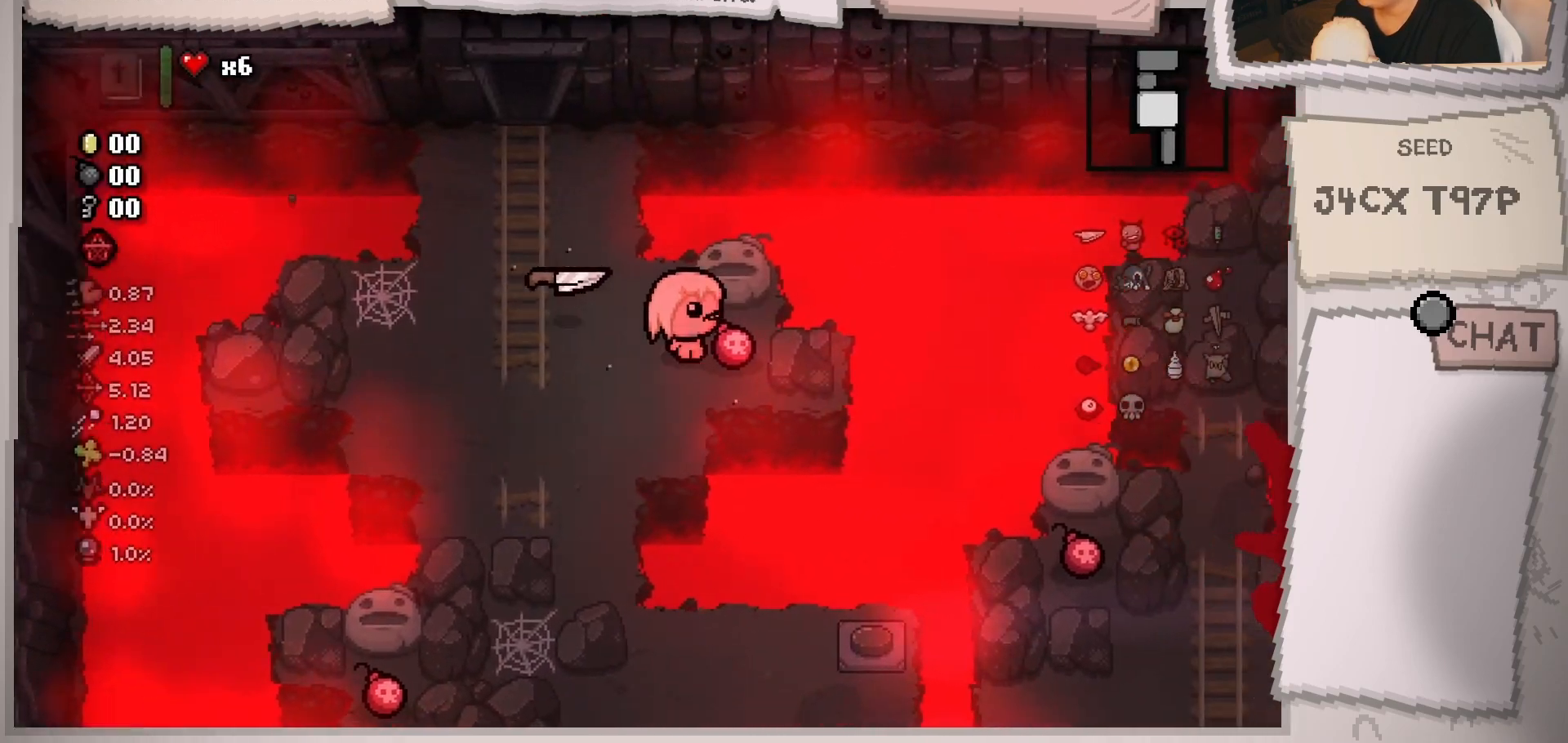
{"buttons": [], "left_stick": "down-left", "right_stick": "center", "events": [[100, "left_stick", "down-left"]]}
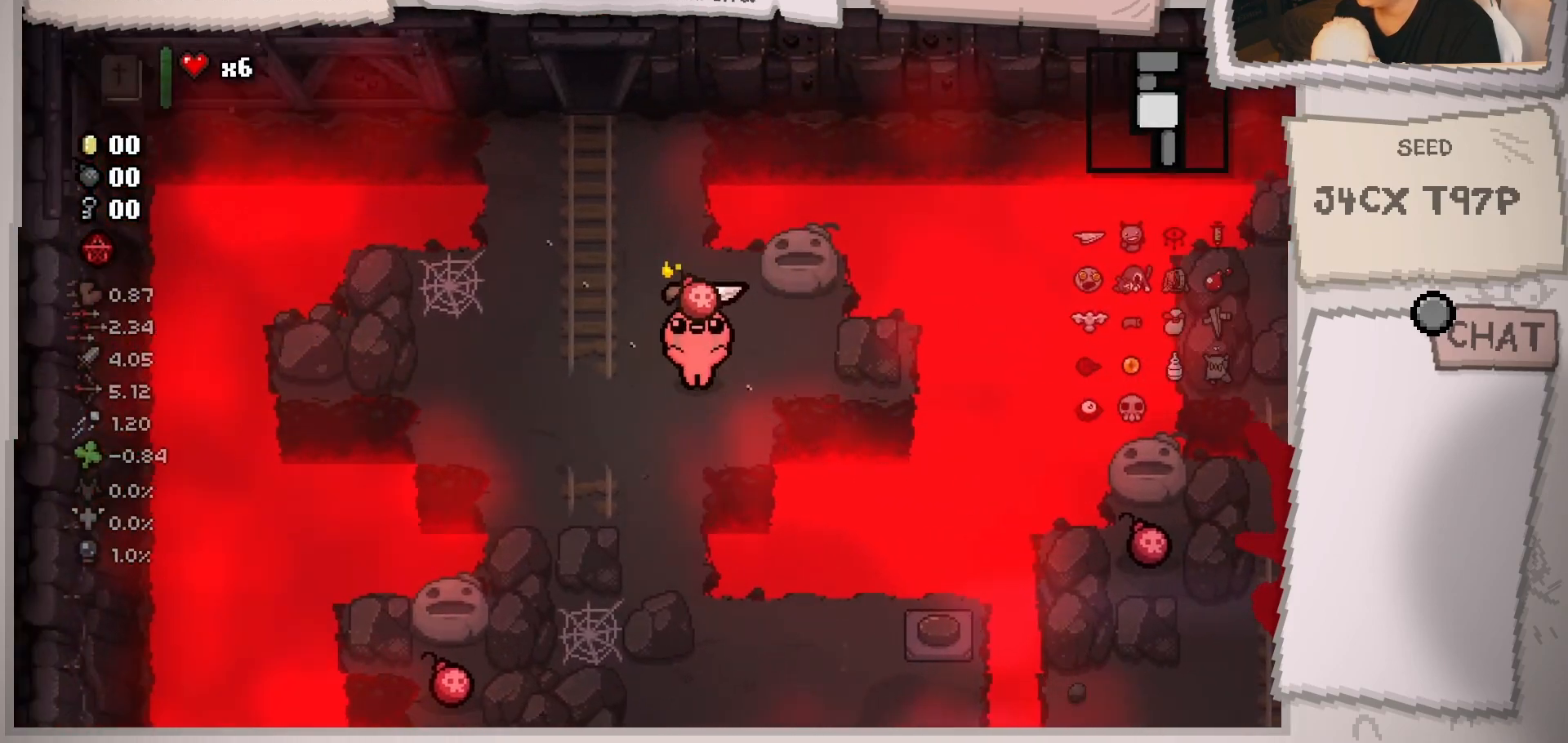
{"buttons": [], "left_stick": "up-right", "right_stick": "center", "events": [[117, "right_stick", "down-left"], [184, "left_stick", "up-right"], [184, "right_stick", "center"]]}
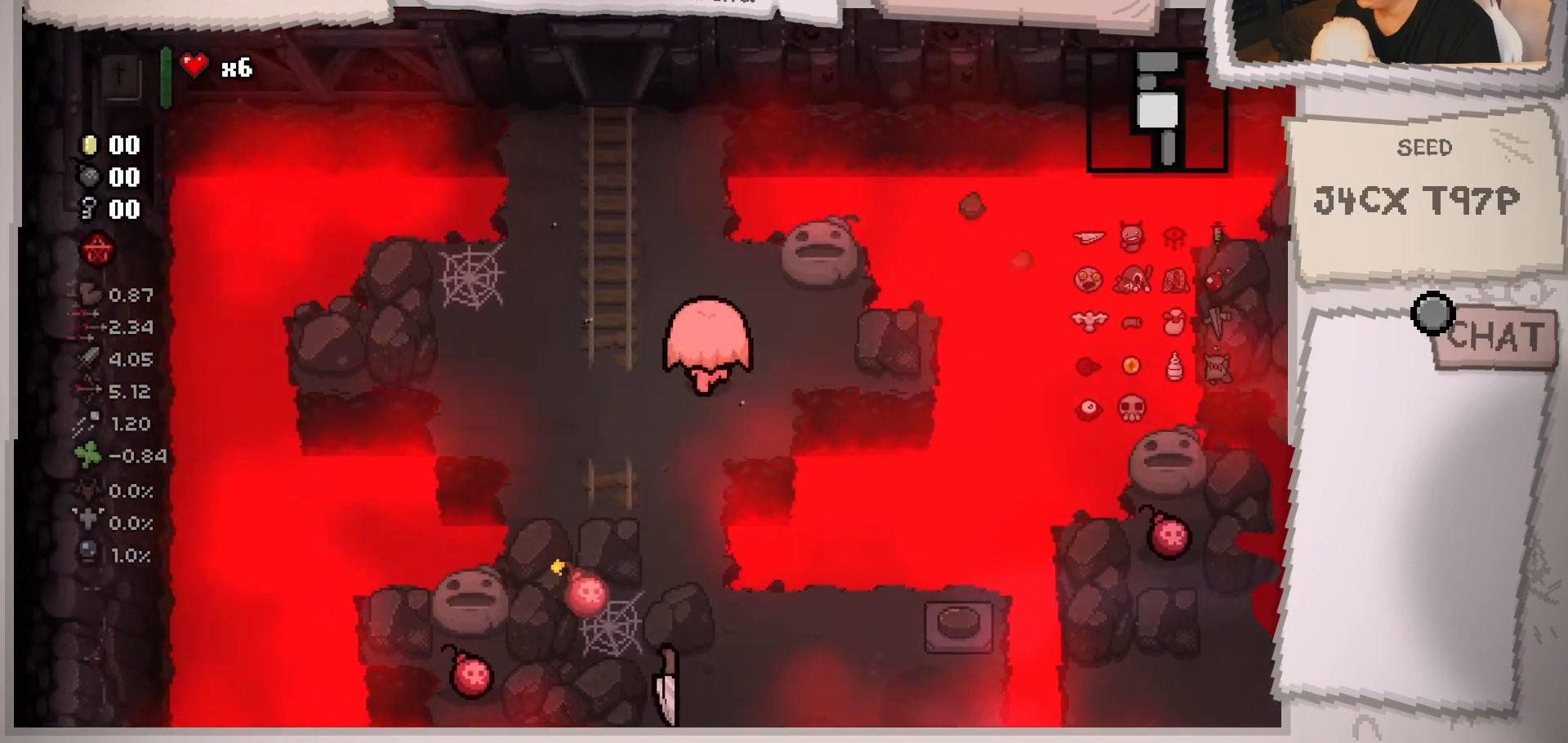
{"buttons": [], "left_stick": "center", "right_stick": "center", "events": [[67, "left_stick", "up"], [217, "left_stick", "center"], [367, "left_stick", "left"], [500, "left_stick", "center"]]}
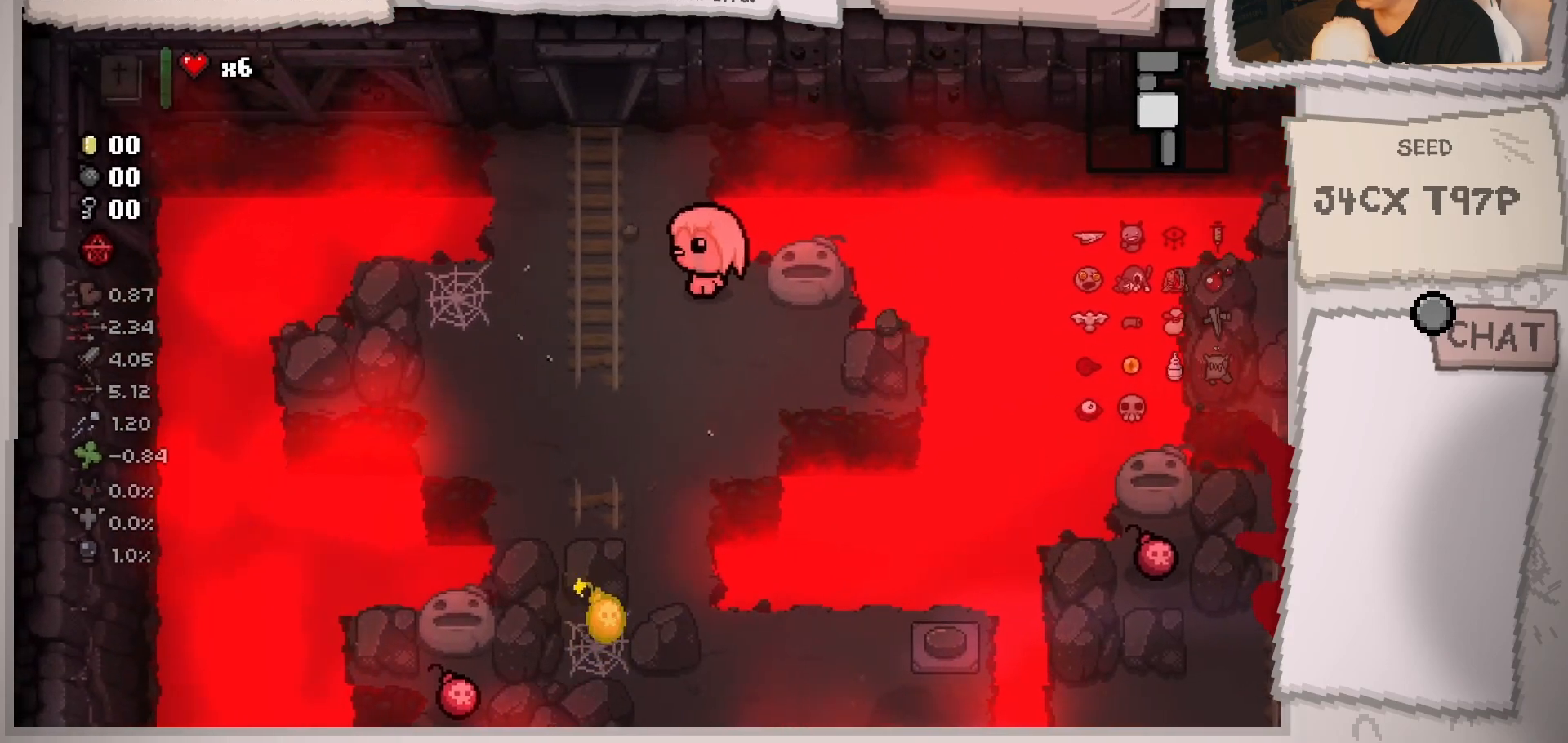
{"buttons": [], "left_stick": "down", "right_stick": "center", "events": [[201, "left_stick", "down"]]}
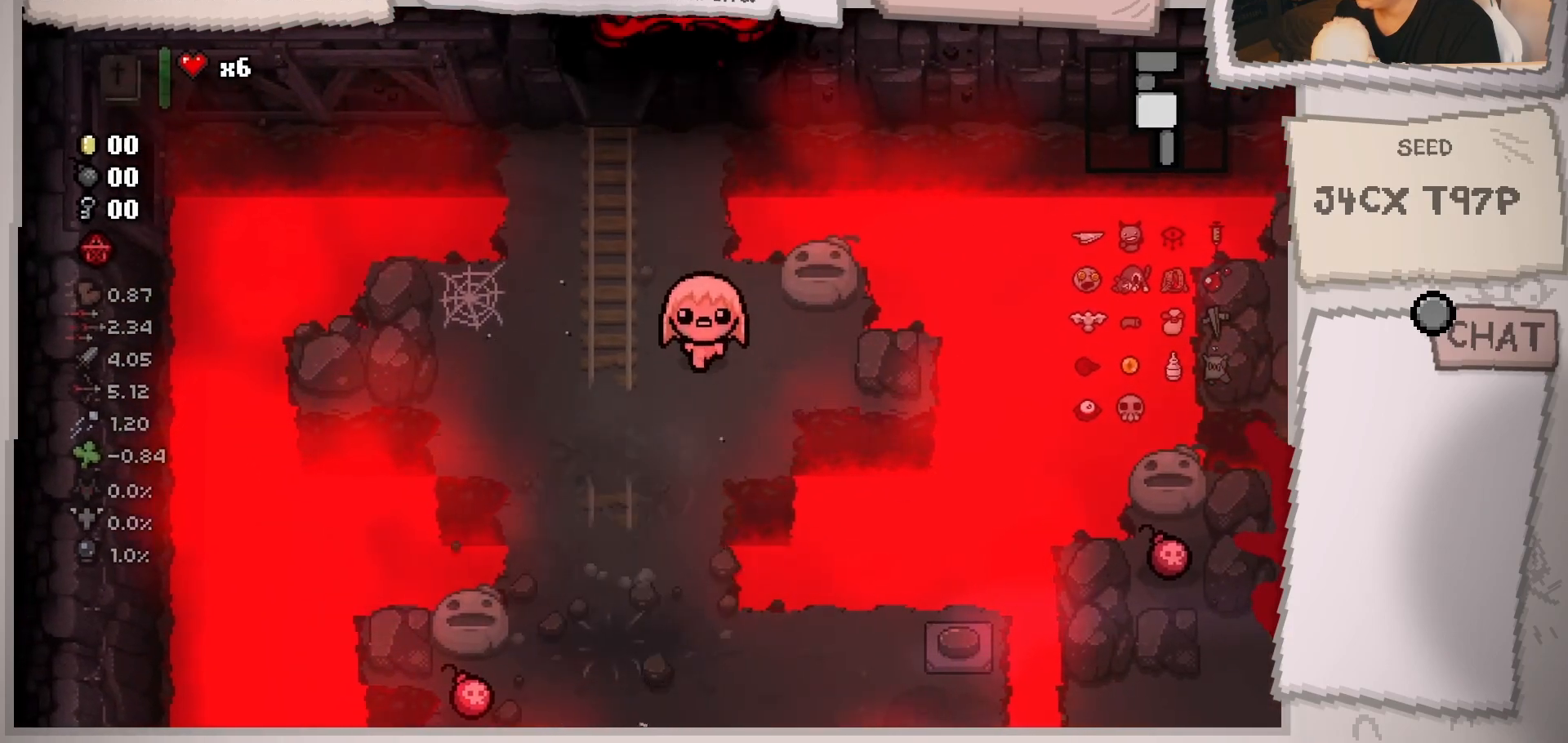
{"buttons": [], "left_stick": "down-left", "right_stick": "center", "events": [[267, "left_stick", "down-left"]]}
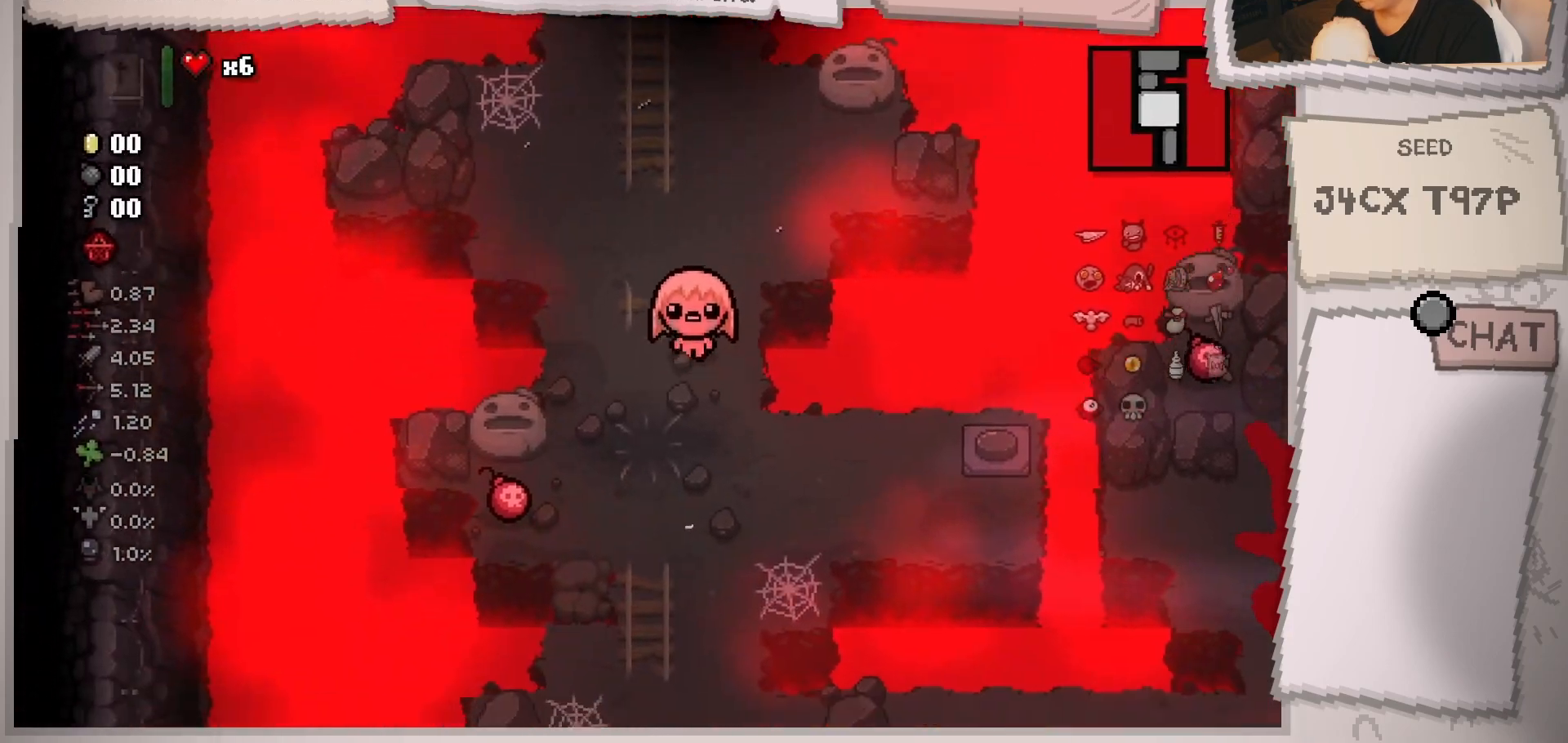
{"buttons": [], "left_stick": "left", "right_stick": "center", "events": [[401, "left_stick", "left"]]}
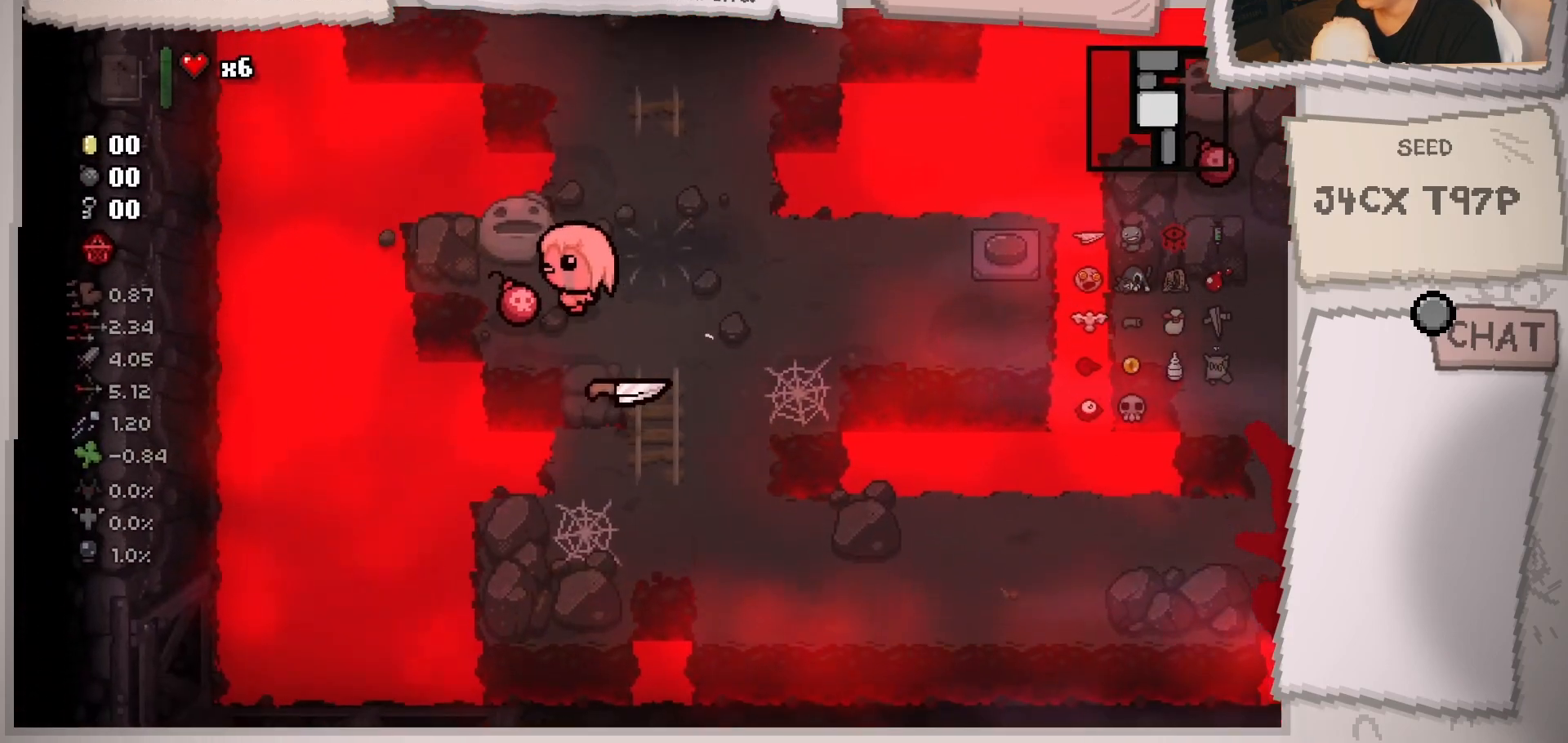
{"buttons": [], "left_stick": "right", "right_stick": "center", "events": [[50, "left_stick", "right"]]}